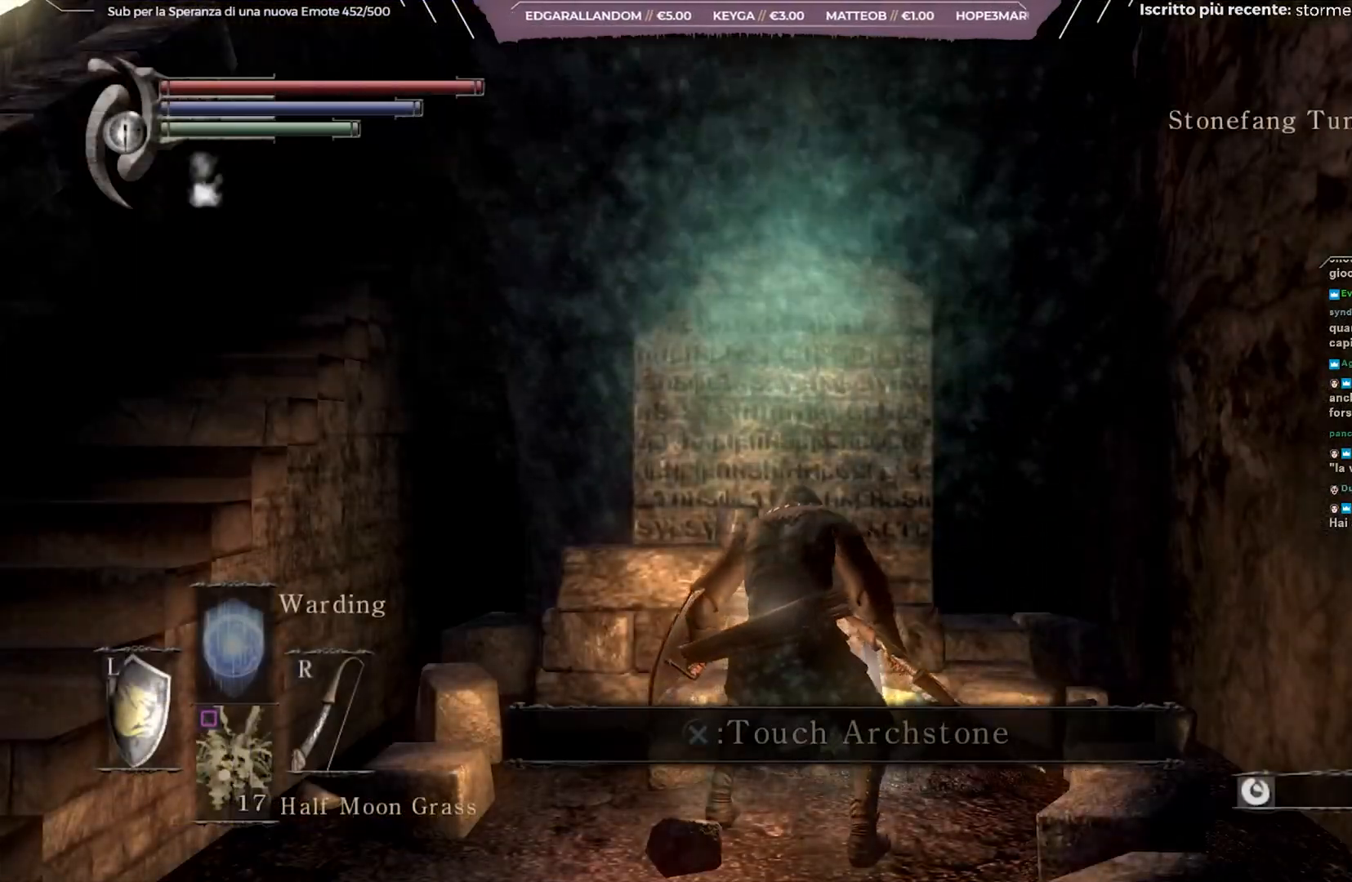
Gameplay with a controller (Xbox layout); each line is a JSON object with the inputs held at the frame after it. "events" lists button and stick changes between this image and that frame as [ms after this image, input, new state], when the widget could be followed in between. Not read: L3.
{"buttons": [], "left_stick": "left", "right_stick": "center", "events": [[17, "right_stick", "down-left"], [150, "right_stick", "left"], [300, "left_stick", "down-left"], [467, "left_stick", "left"], [483, "right_stick", "center"]]}
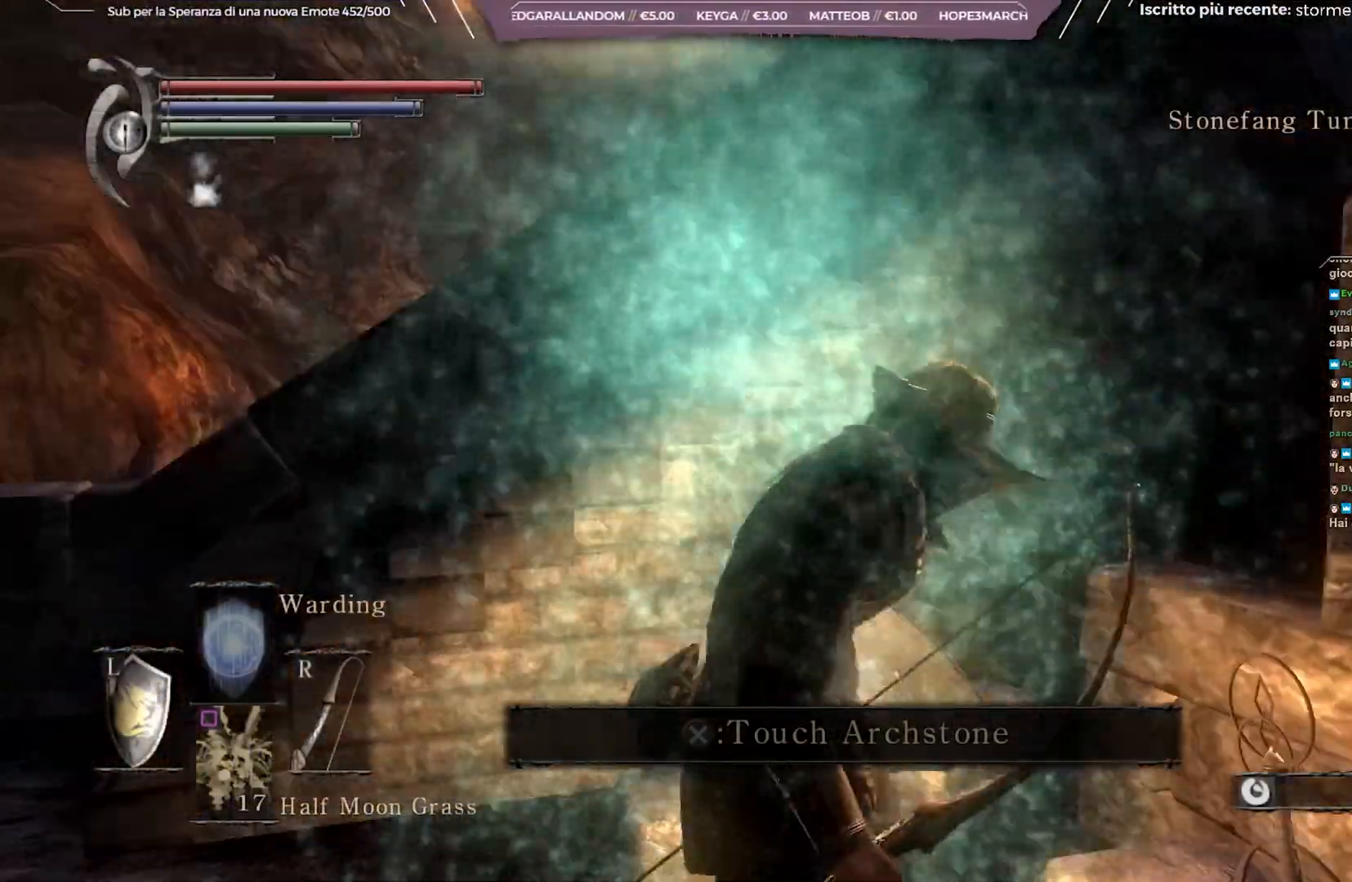
{"buttons": ["B"], "left_stick": "up-left", "right_stick": "center", "events": [[117, "left_stick", "up-left"], [133, "B", "down"]]}
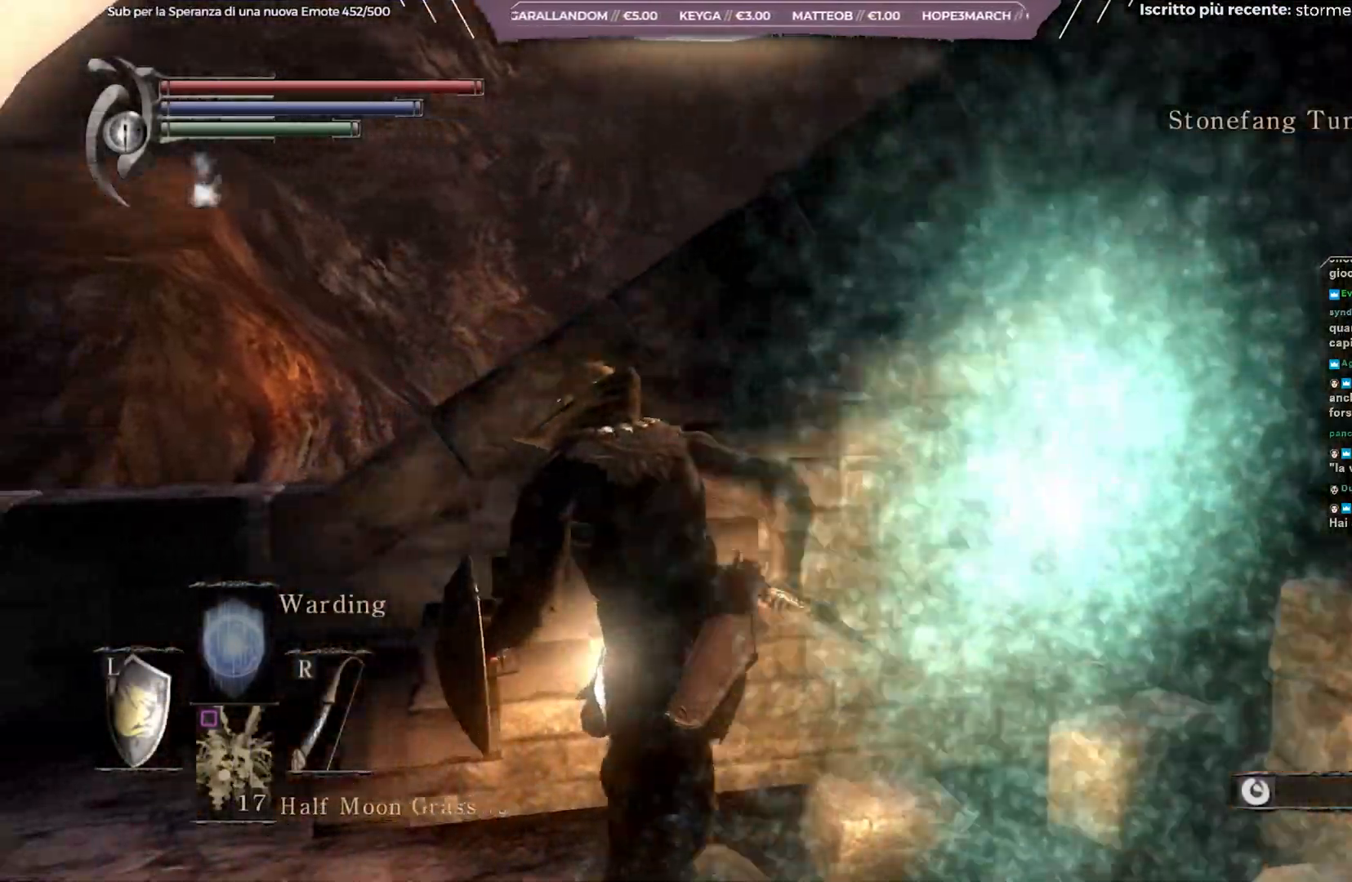
{"buttons": ["B"], "left_stick": "up", "right_stick": "down-right", "events": [[233, "right_stick", "down-right"], [367, "left_stick", "up"]]}
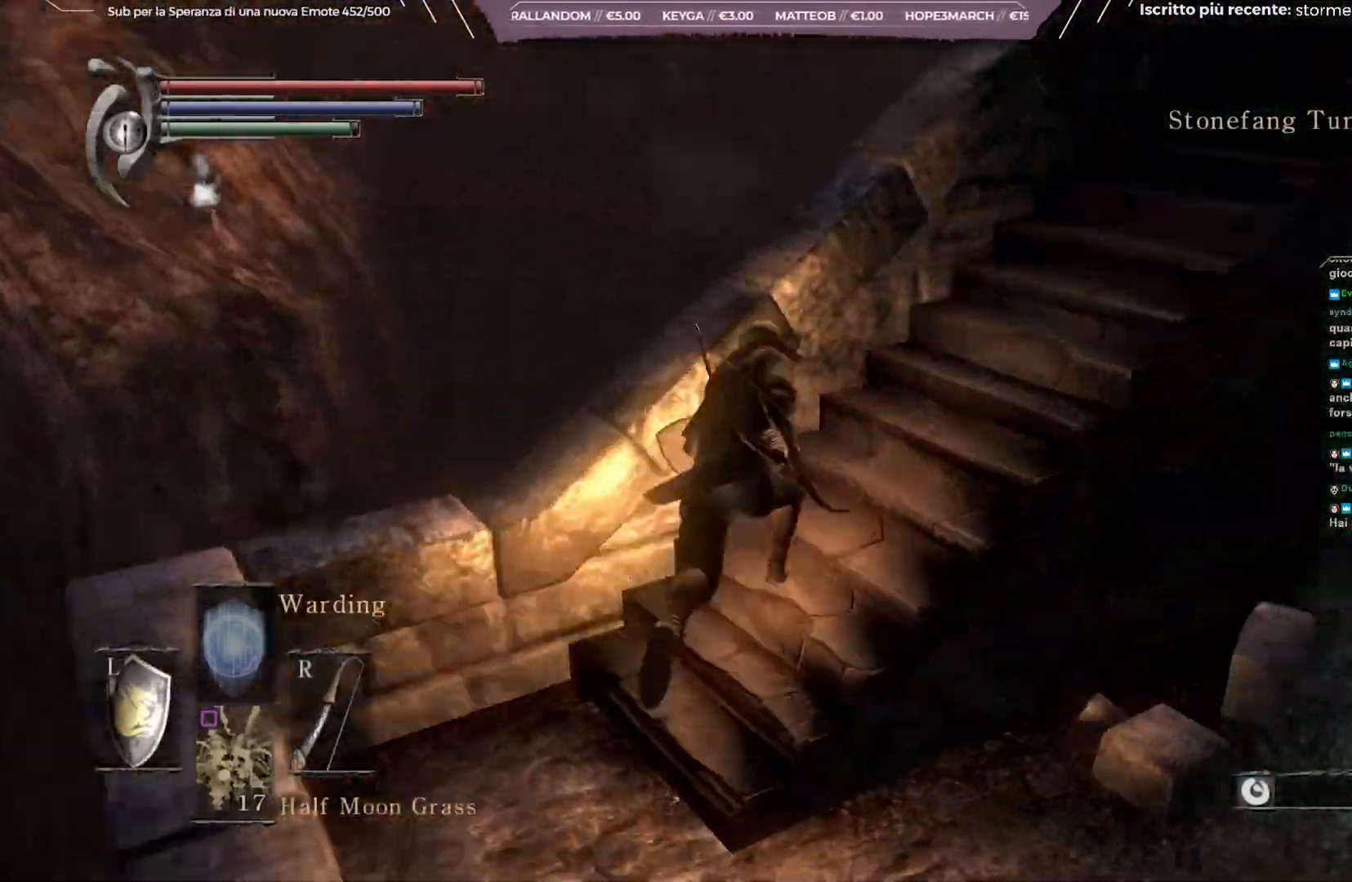
{"buttons": ["B"], "left_stick": "up", "right_stick": "center", "events": [[183, "right_stick", "center"]]}
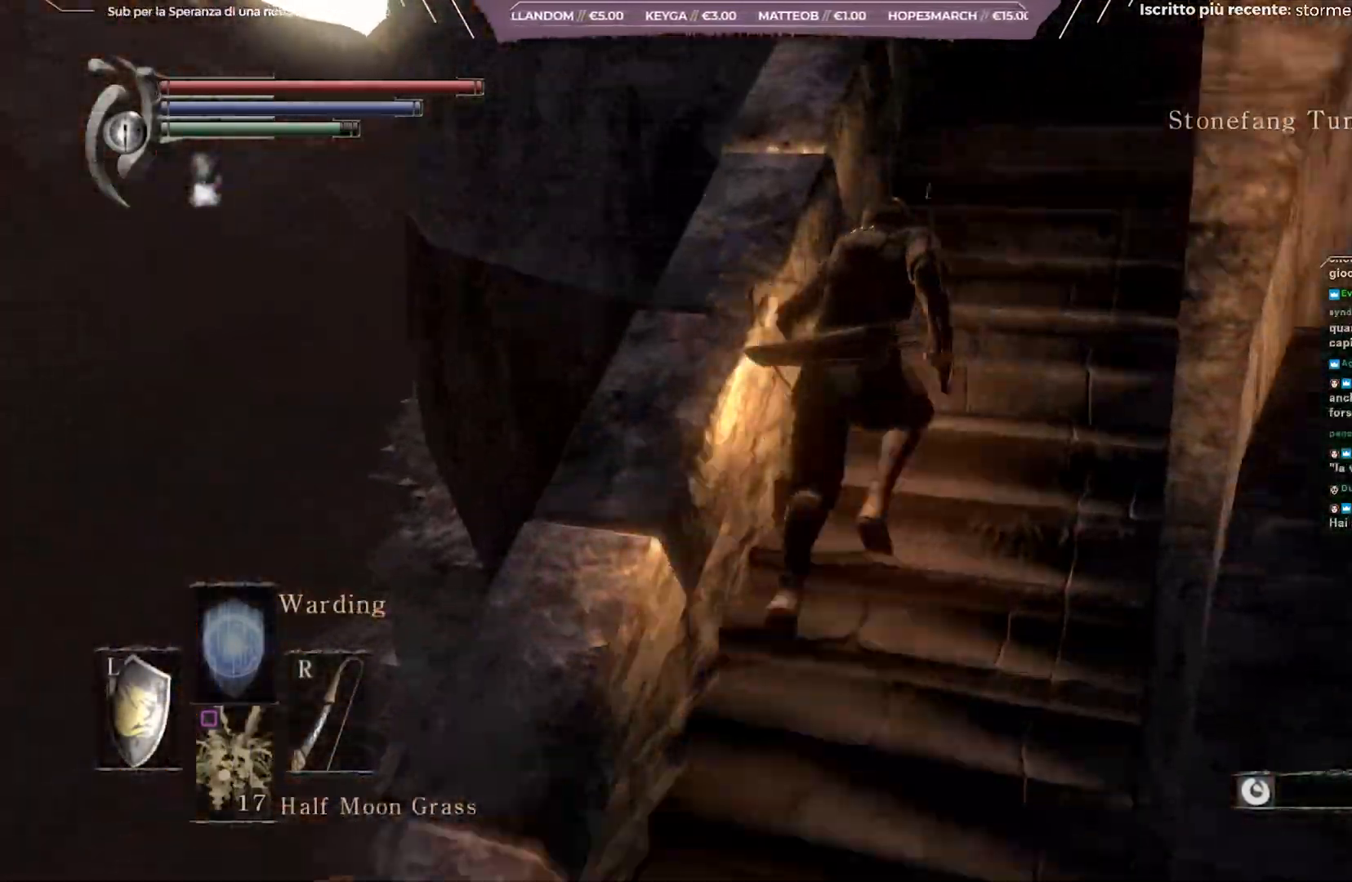
{"buttons": ["B"], "left_stick": "up", "right_stick": "center", "events": []}
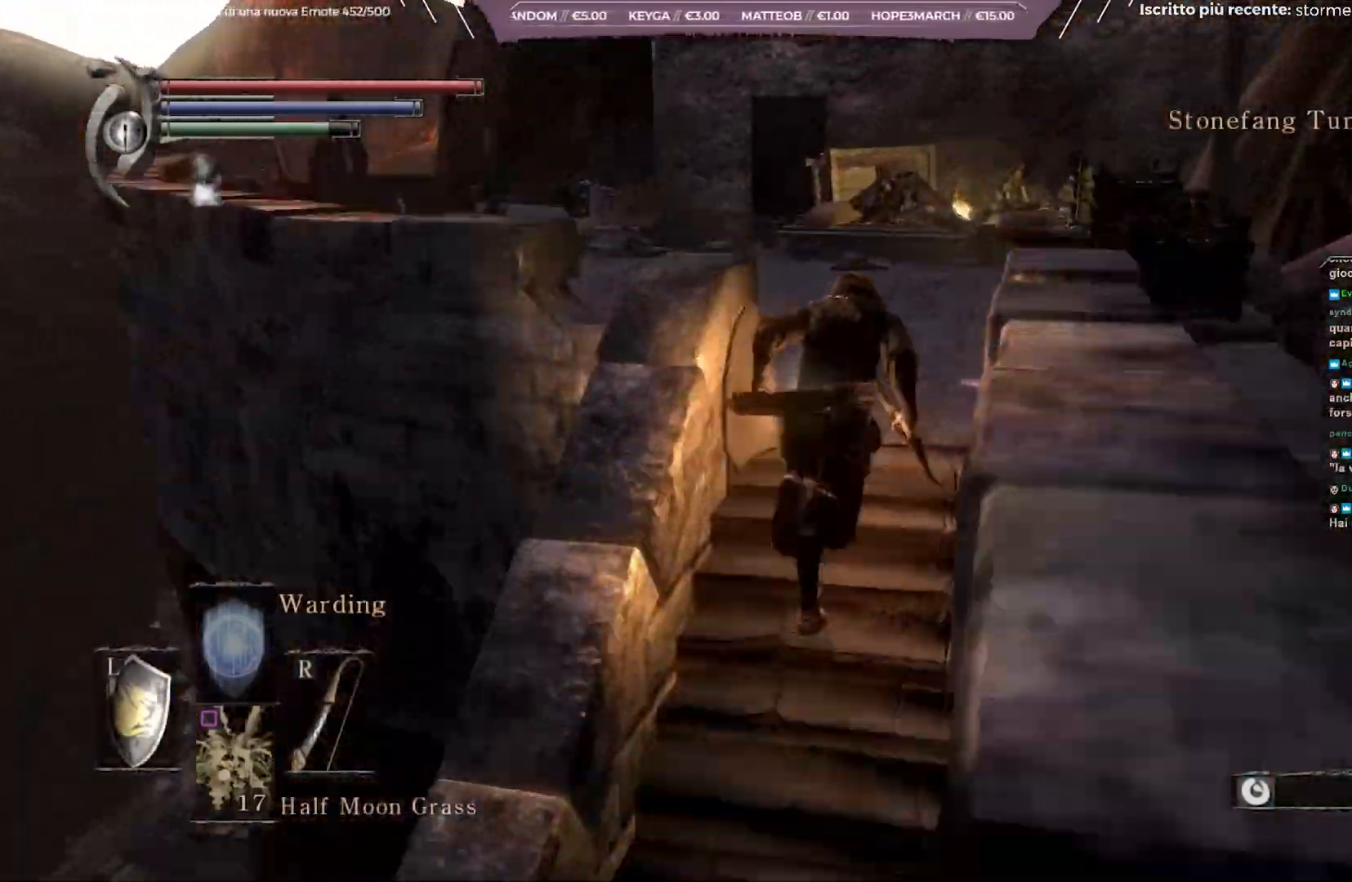
{"buttons": [], "left_stick": "center", "right_stick": "left", "events": [[133, "B", "up"], [300, "right_stick", "left"], [400, "left_stick", "center"]]}
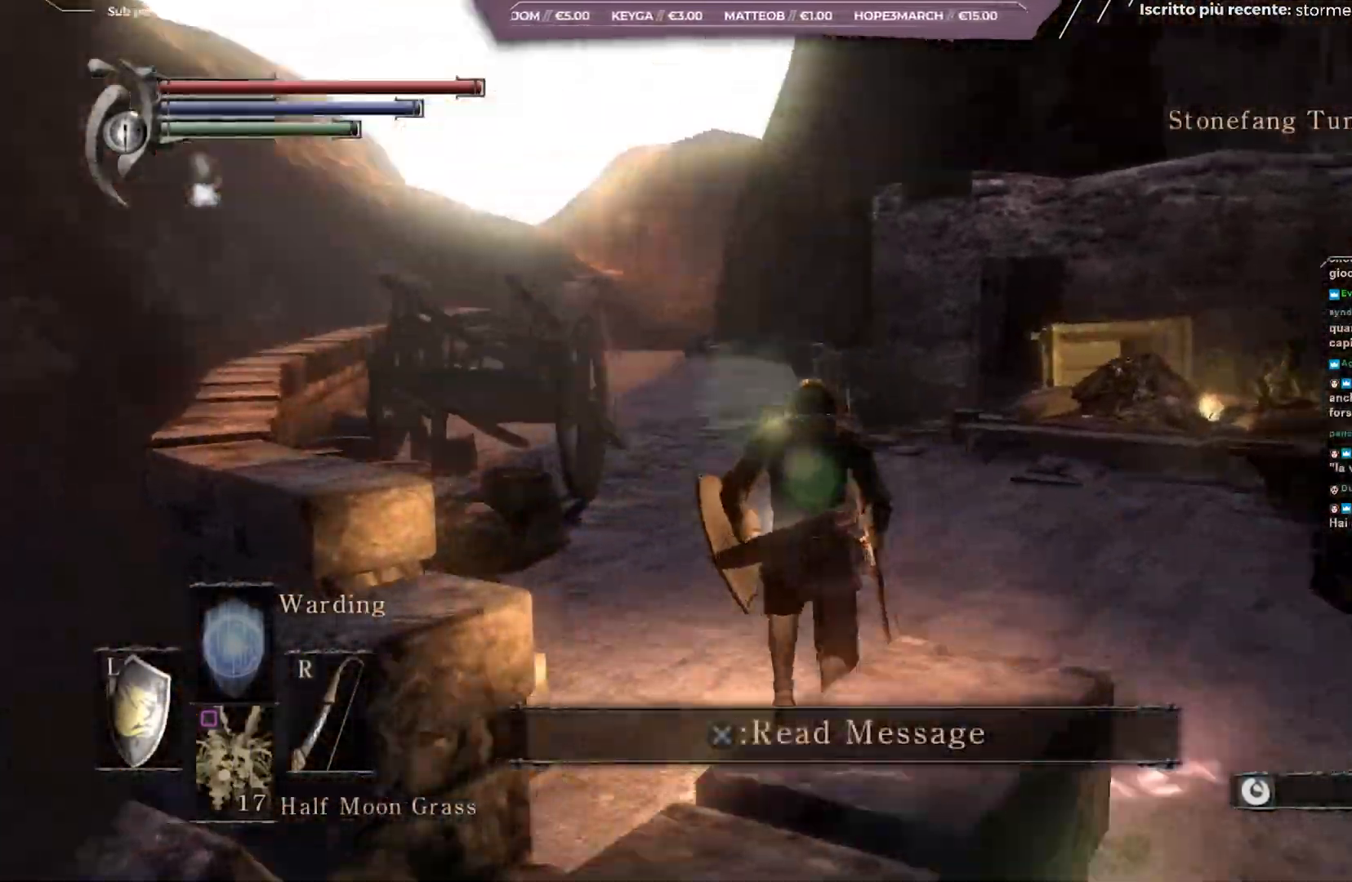
{"buttons": [], "left_stick": "up", "right_stick": "center", "events": [[50, "right_stick", "center"], [100, "DPAD_LEFT", "down"], [200, "DPAD_LEFT", "up"], [250, "right_stick", "left"], [350, "left_stick", "up"], [417, "right_stick", "center"]]}
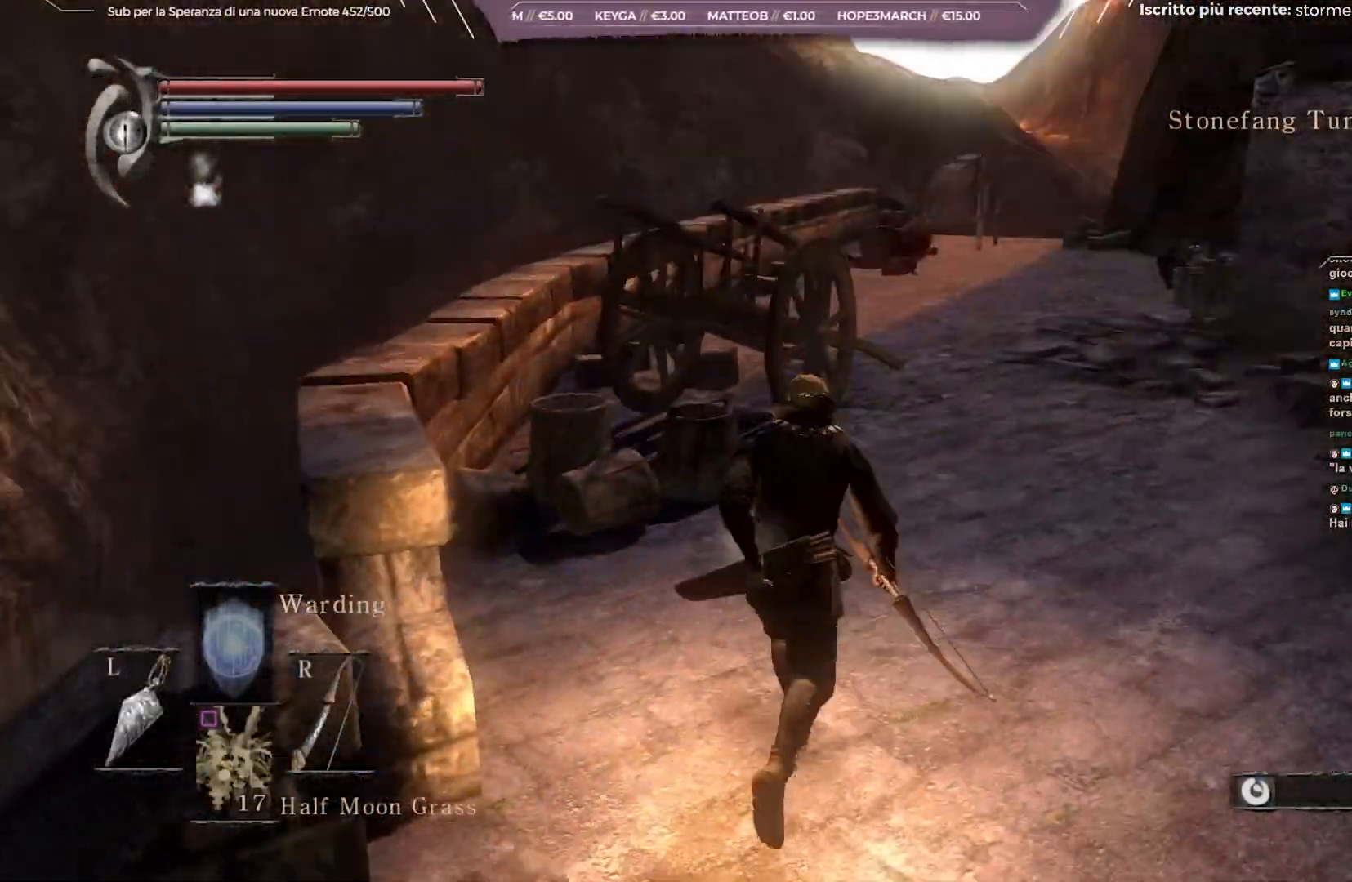
{"buttons": ["B"], "left_stick": "up-right", "right_stick": "center", "events": [[17, "B", "down"], [417, "left_stick", "up-right"]]}
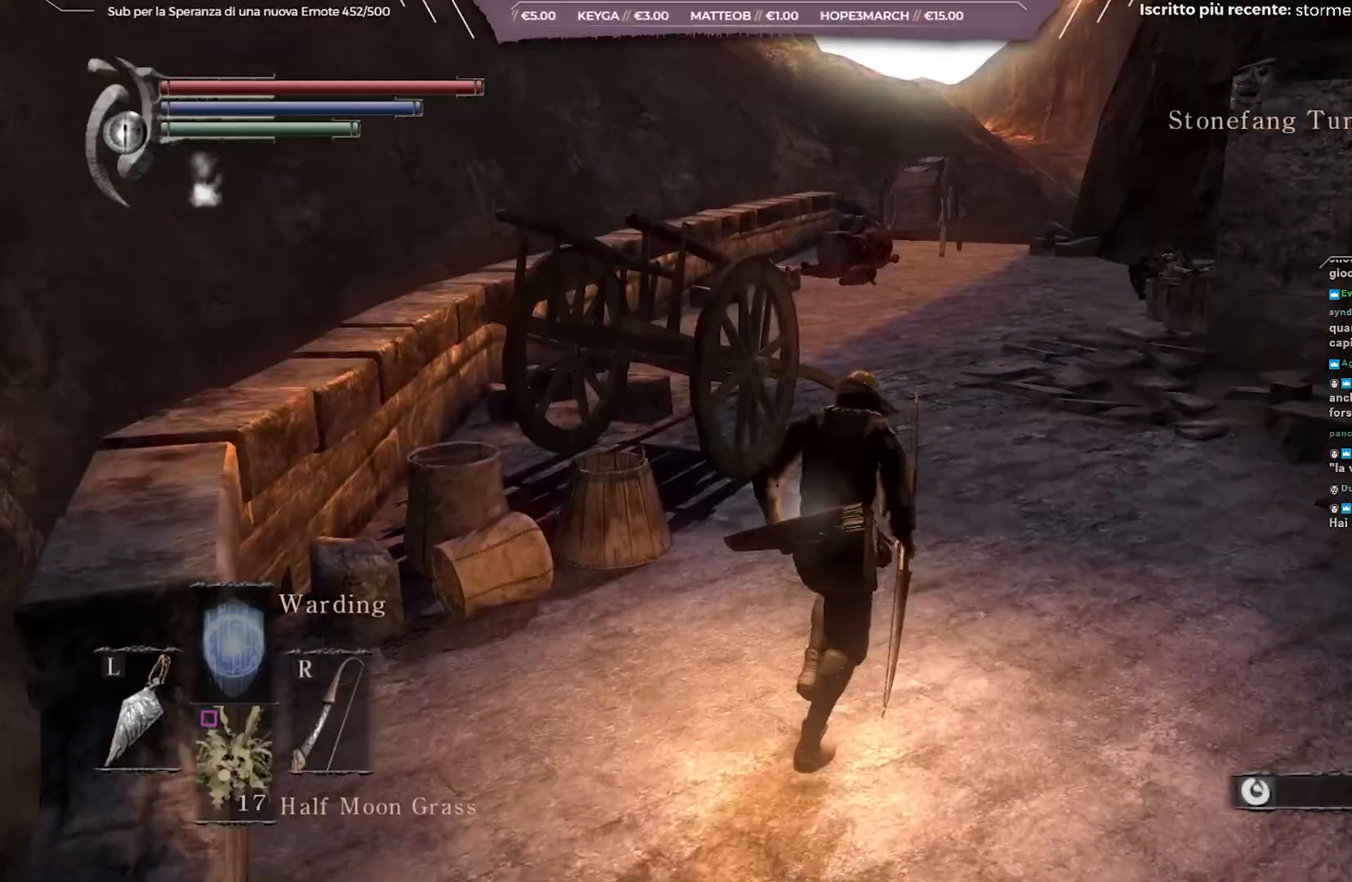
{"buttons": ["B"], "left_stick": "up", "right_stick": "left", "events": [[250, "left_stick", "up"], [500, "right_stick", "left"]]}
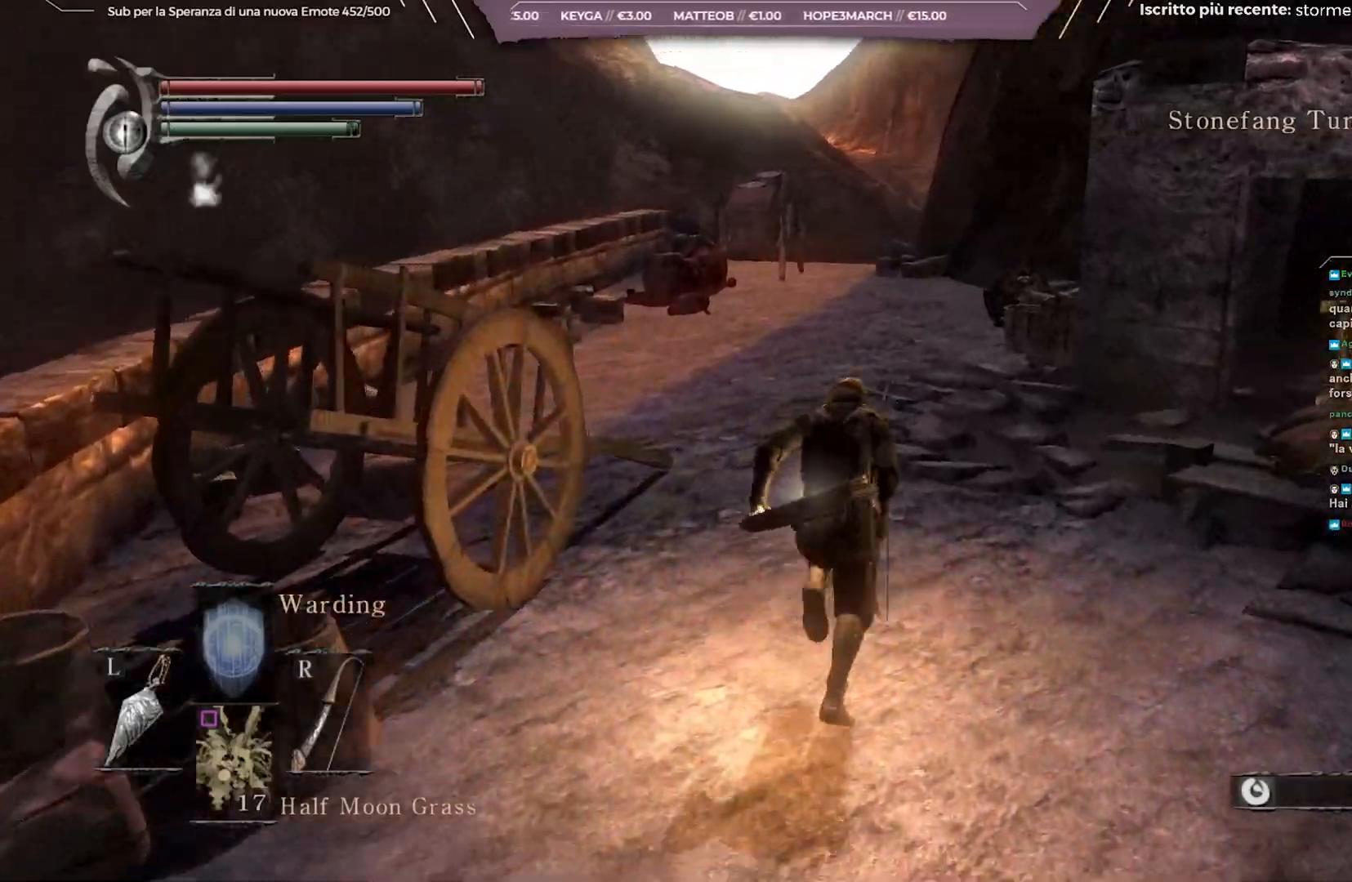
{"buttons": ["B"], "left_stick": "up", "right_stick": "down-left", "events": [[183, "right_stick", "down-left"]]}
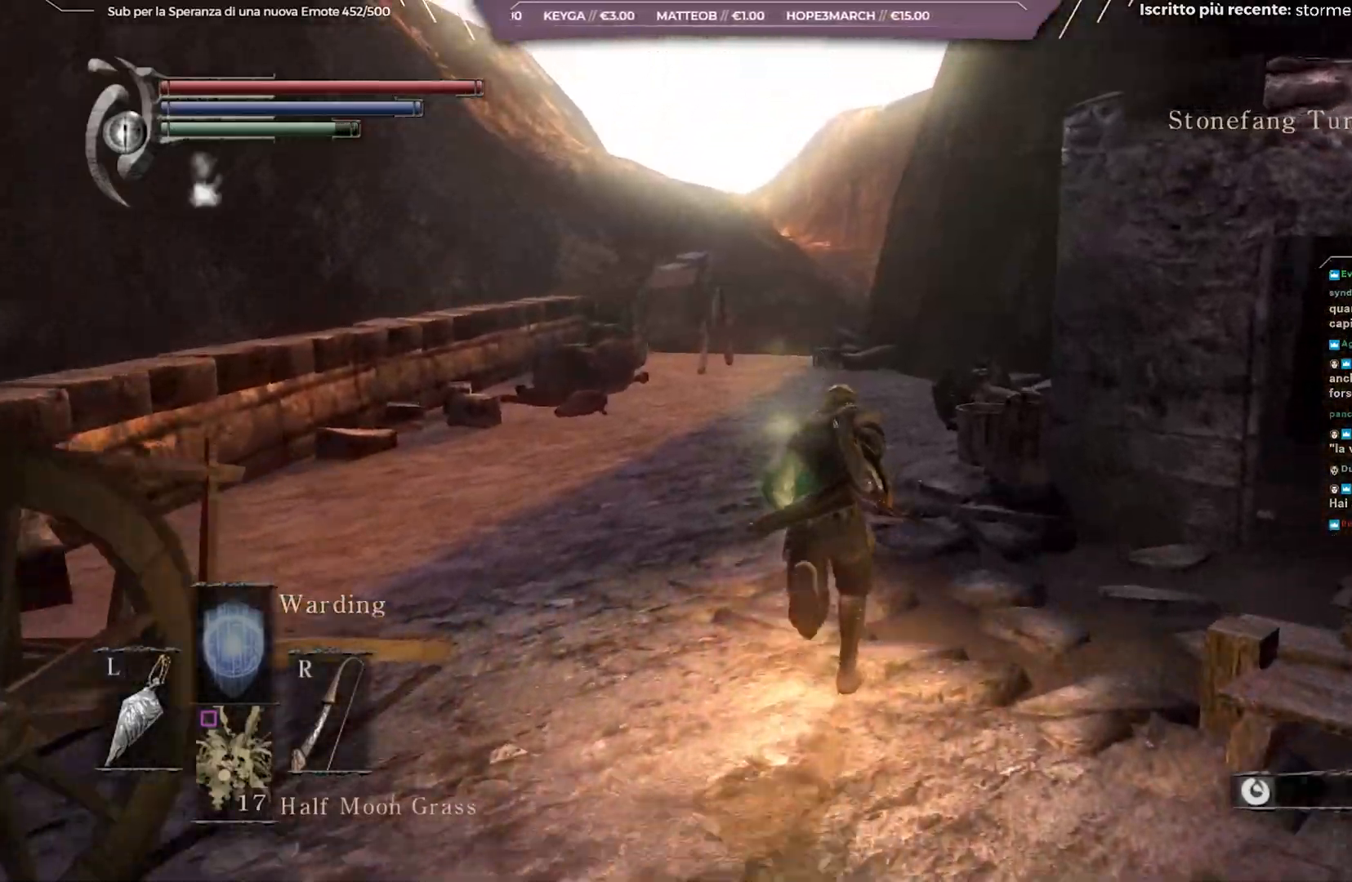
{"buttons": ["B"], "left_stick": "up", "right_stick": "down-left", "events": []}
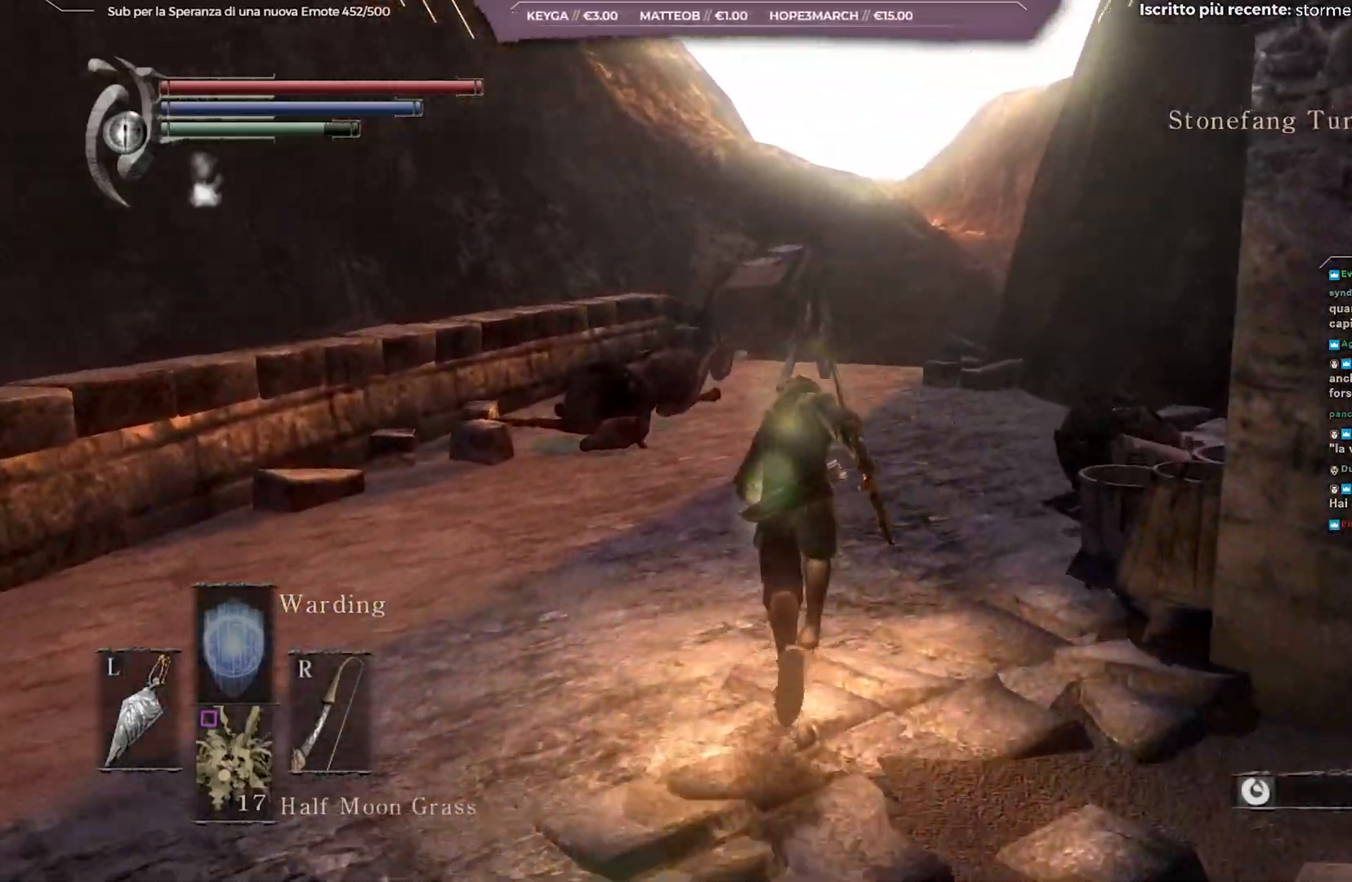
{"buttons": ["B"], "left_stick": "up", "right_stick": "down-left", "events": []}
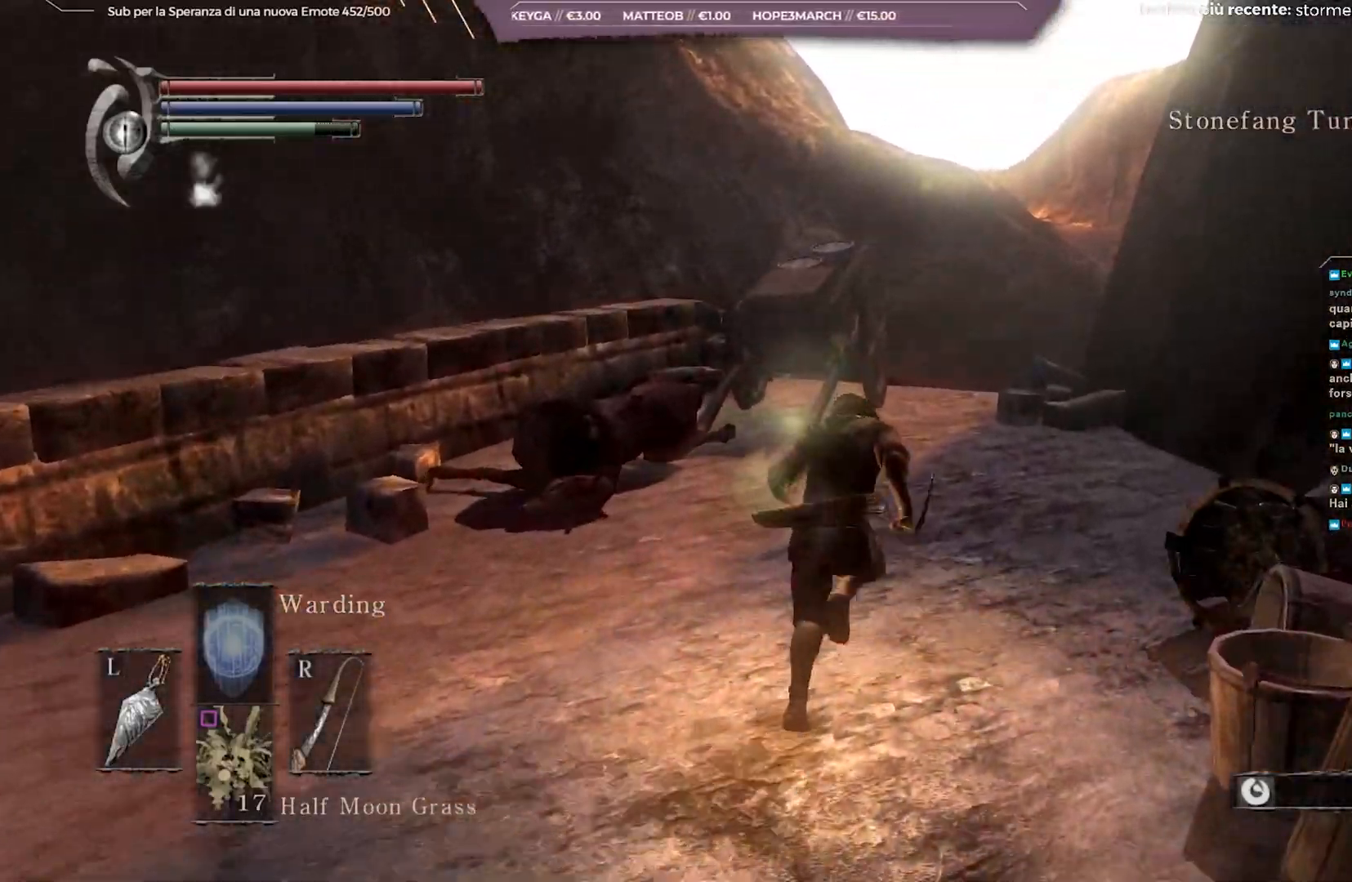
{"buttons": ["B"], "left_stick": "up", "right_stick": "down-left", "events": []}
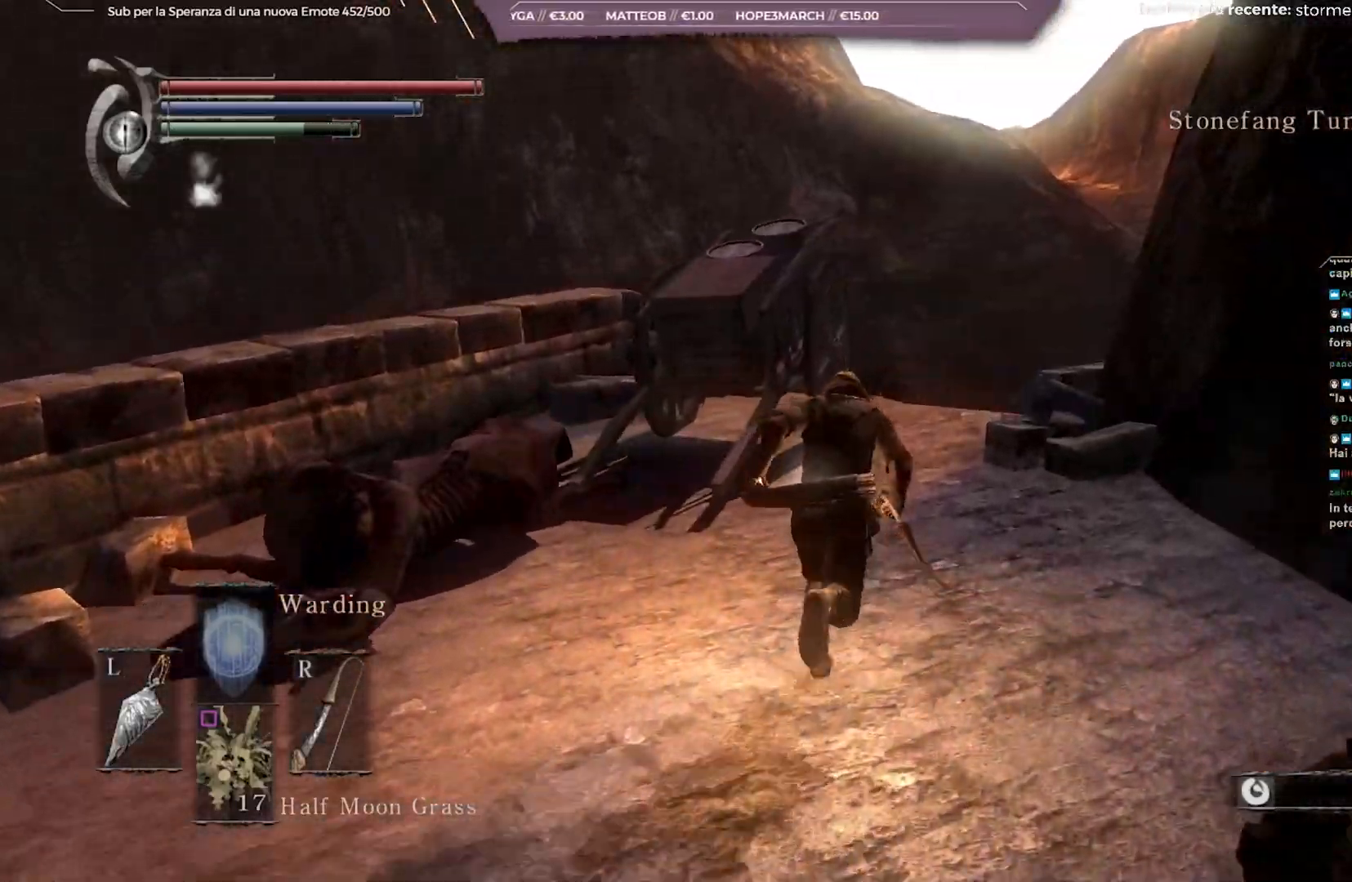
{"buttons": ["B"], "left_stick": "up", "right_stick": "down-left", "events": []}
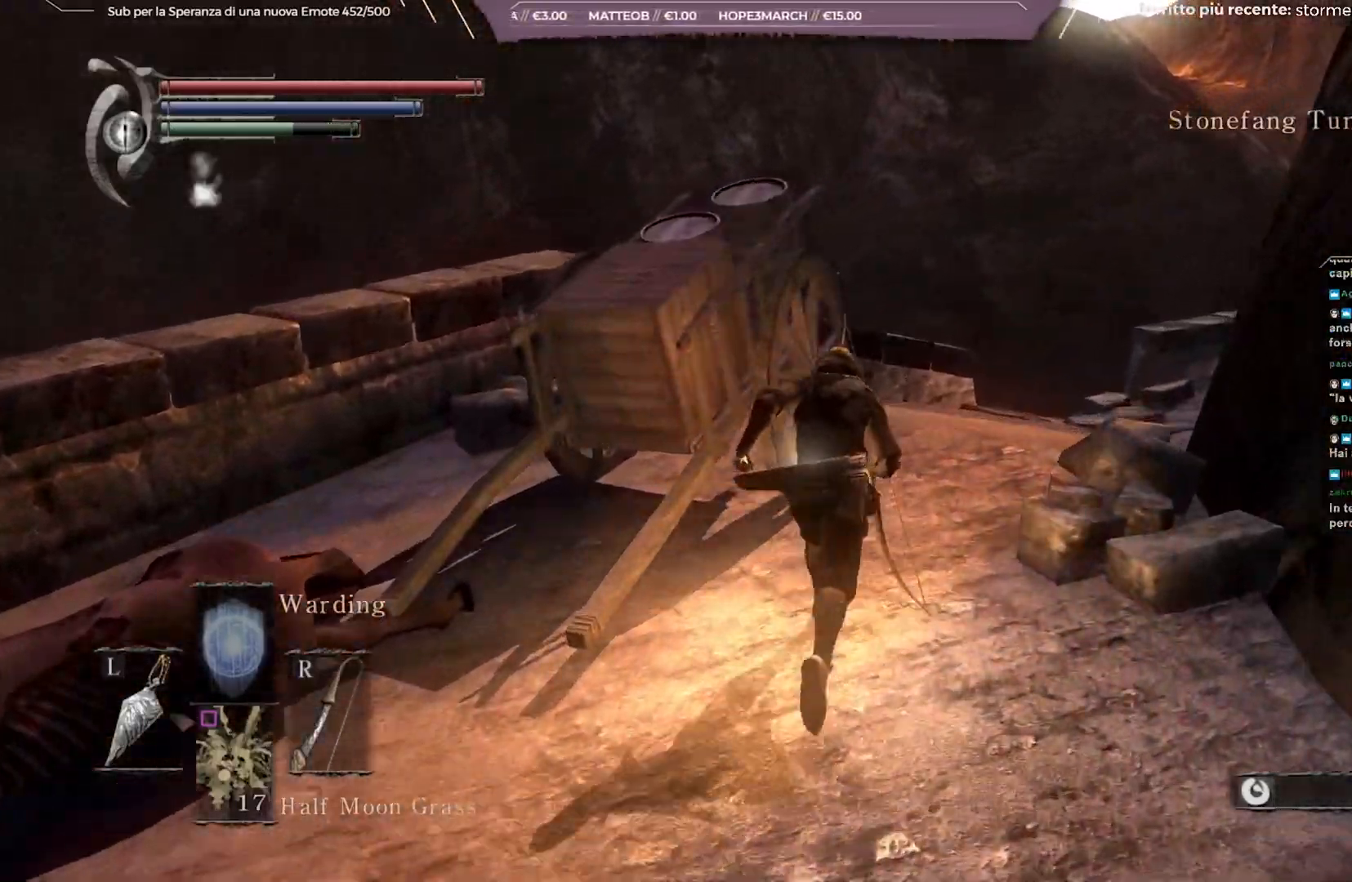
{"buttons": ["B"], "left_stick": "up", "right_stick": "down-left", "events": []}
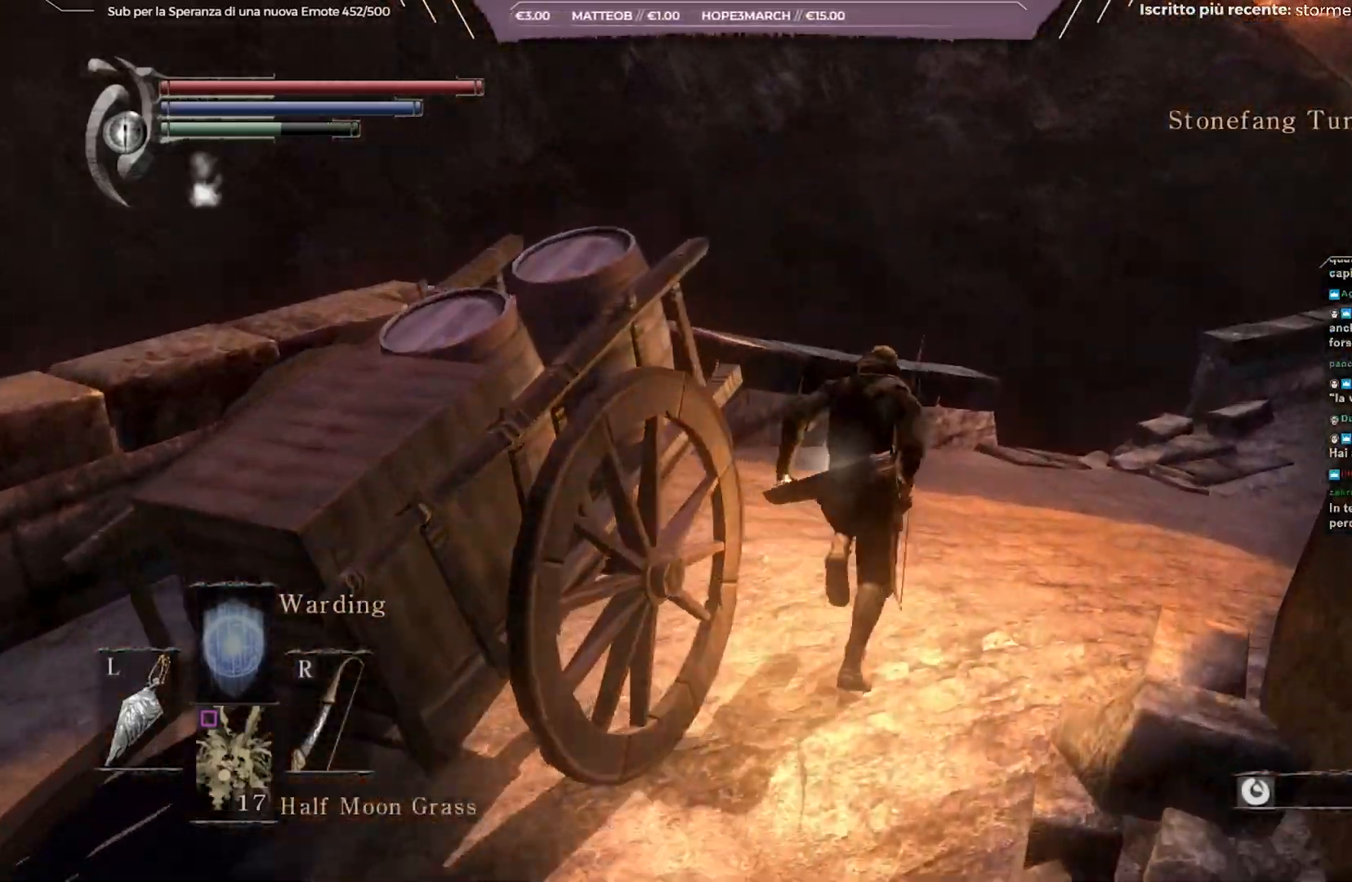
{"buttons": ["B"], "left_stick": "up", "right_stick": "down-left", "events": []}
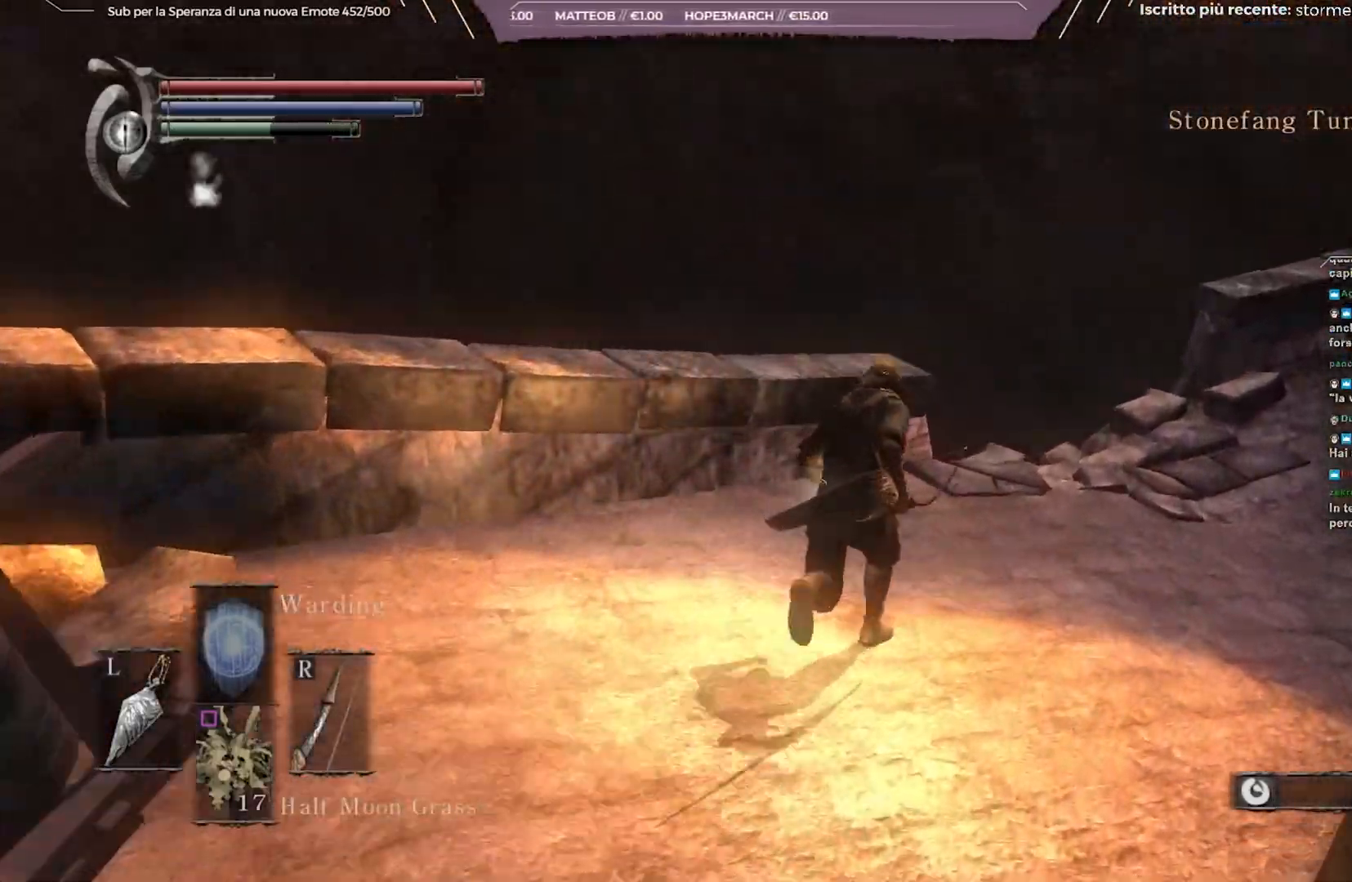
{"buttons": ["B"], "left_stick": "up-right", "right_stick": "down-left", "events": [[483, "left_stick", "up-right"]]}
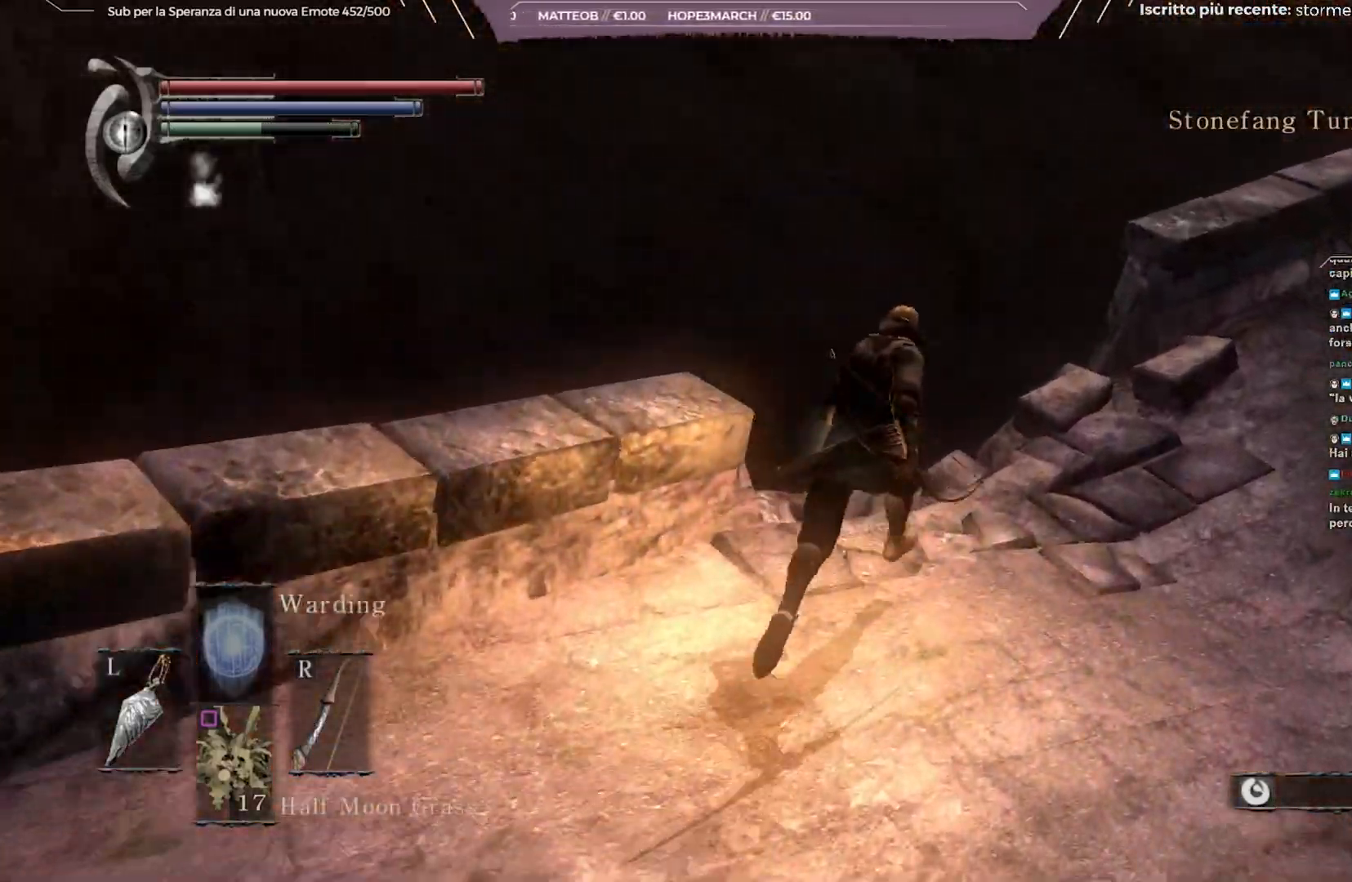
{"buttons": [], "left_stick": "center", "right_stick": "center", "events": [[367, "right_stick", "center"], [383, "B", "up"], [483, "left_stick", "center"]]}
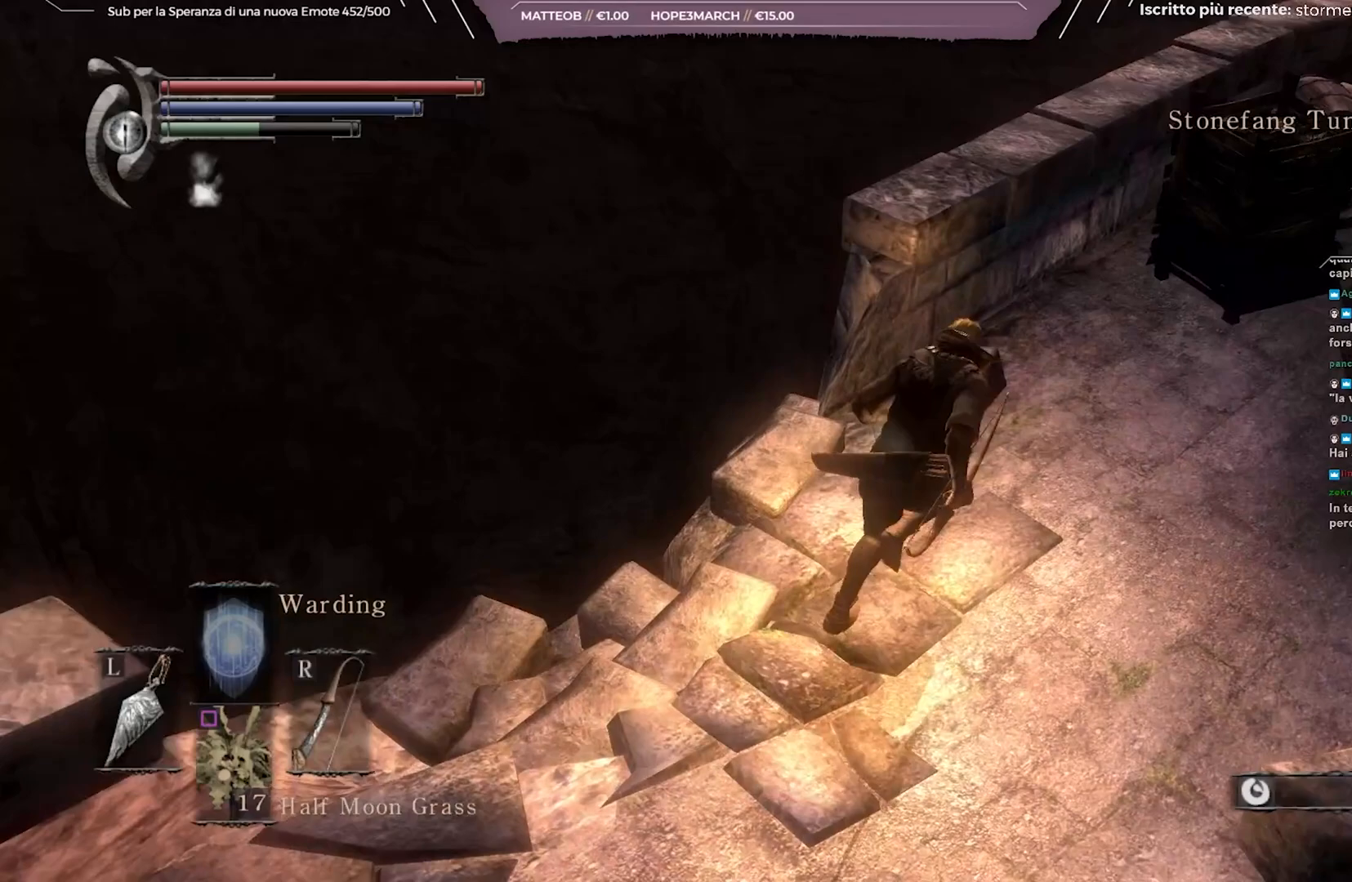
{"buttons": [], "left_stick": "center", "right_stick": "right", "events": [[233, "right_stick", "right"]]}
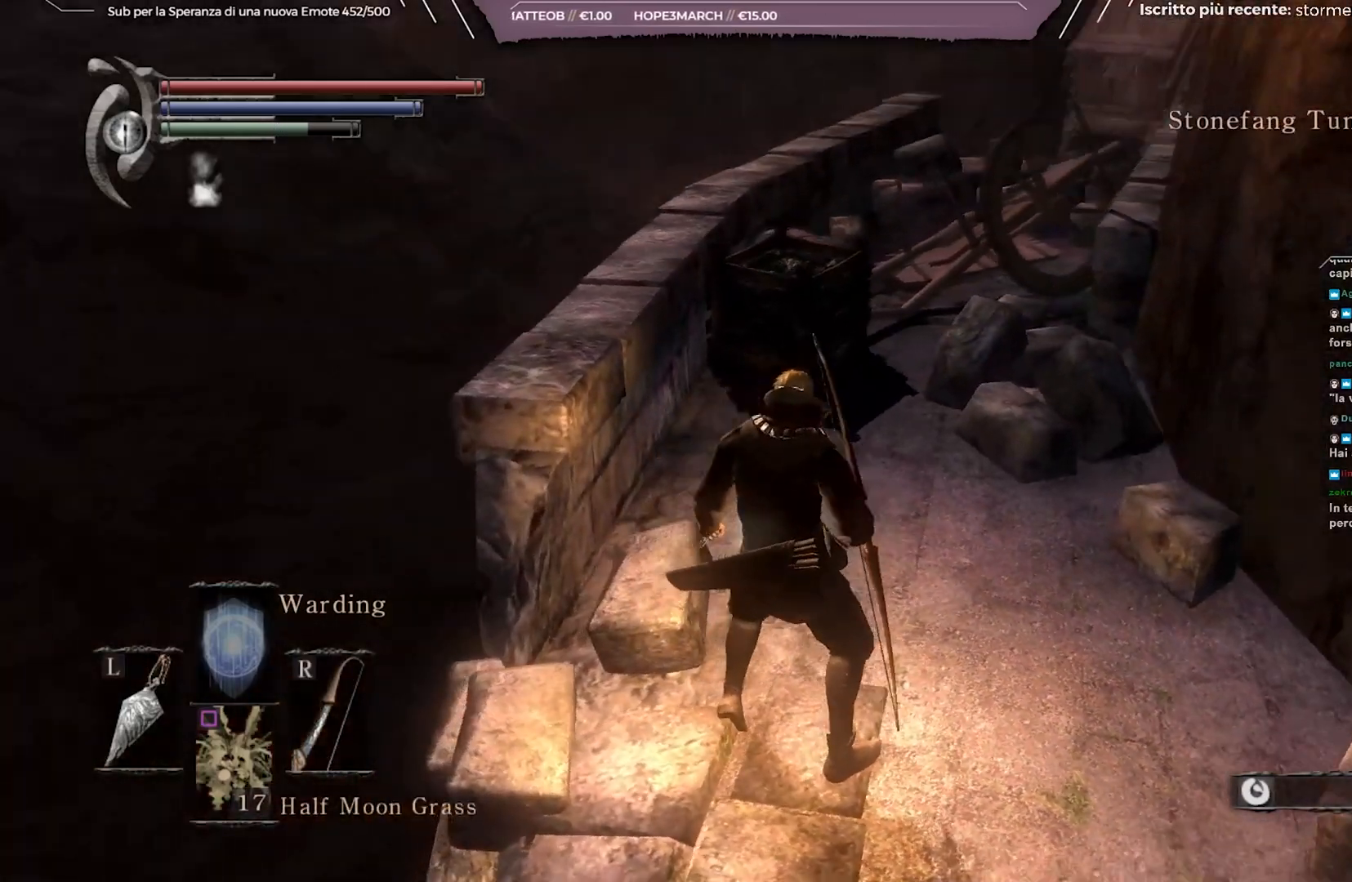
{"buttons": [], "left_stick": "center", "right_stick": "right", "events": []}
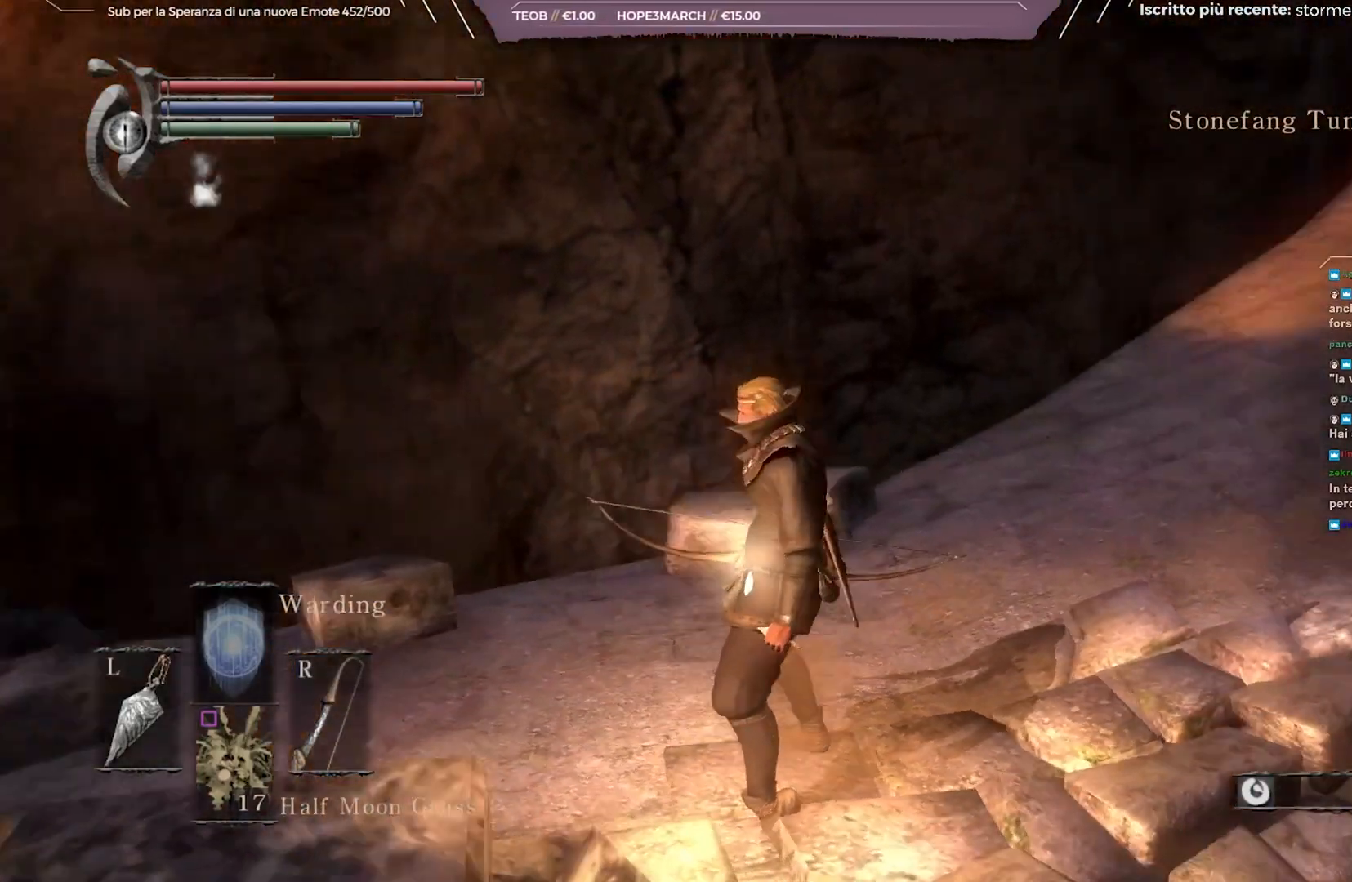
{"buttons": [], "left_stick": "center", "right_stick": "center", "events": [[150, "right_stick", "center"]]}
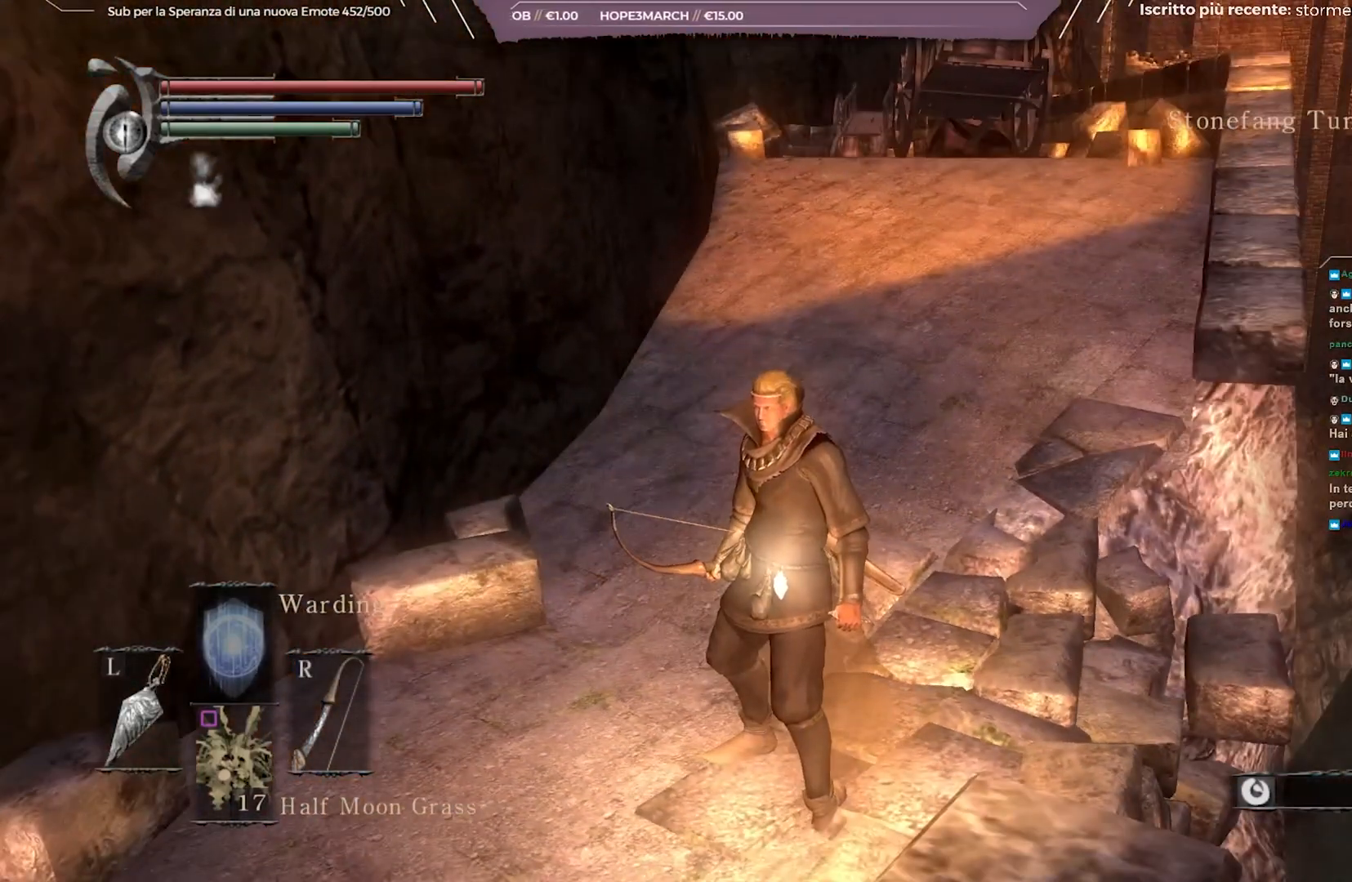
{"buttons": [], "left_stick": "center", "right_stick": "center", "events": []}
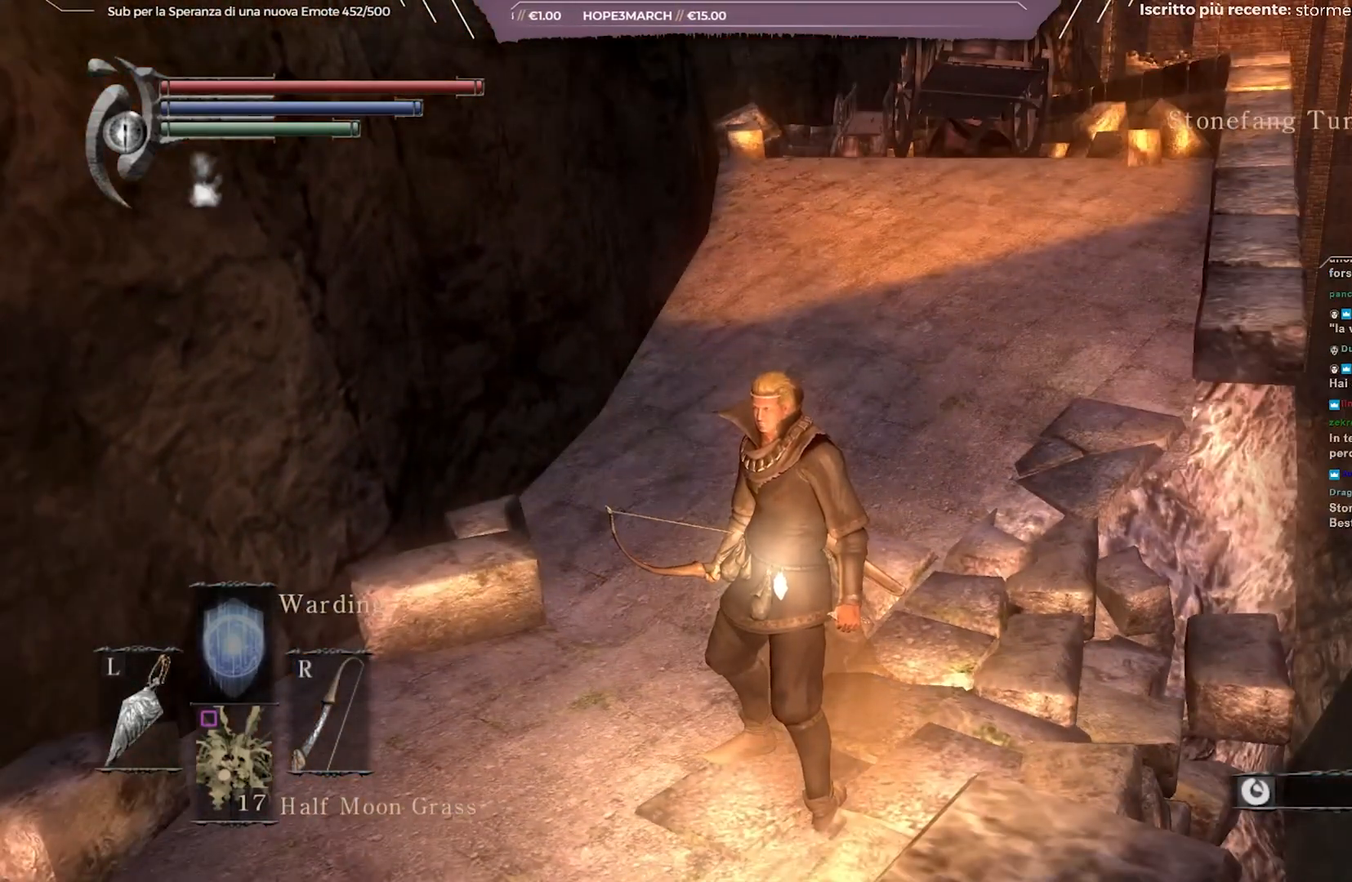
{"buttons": [], "left_stick": "center", "right_stick": "center", "events": []}
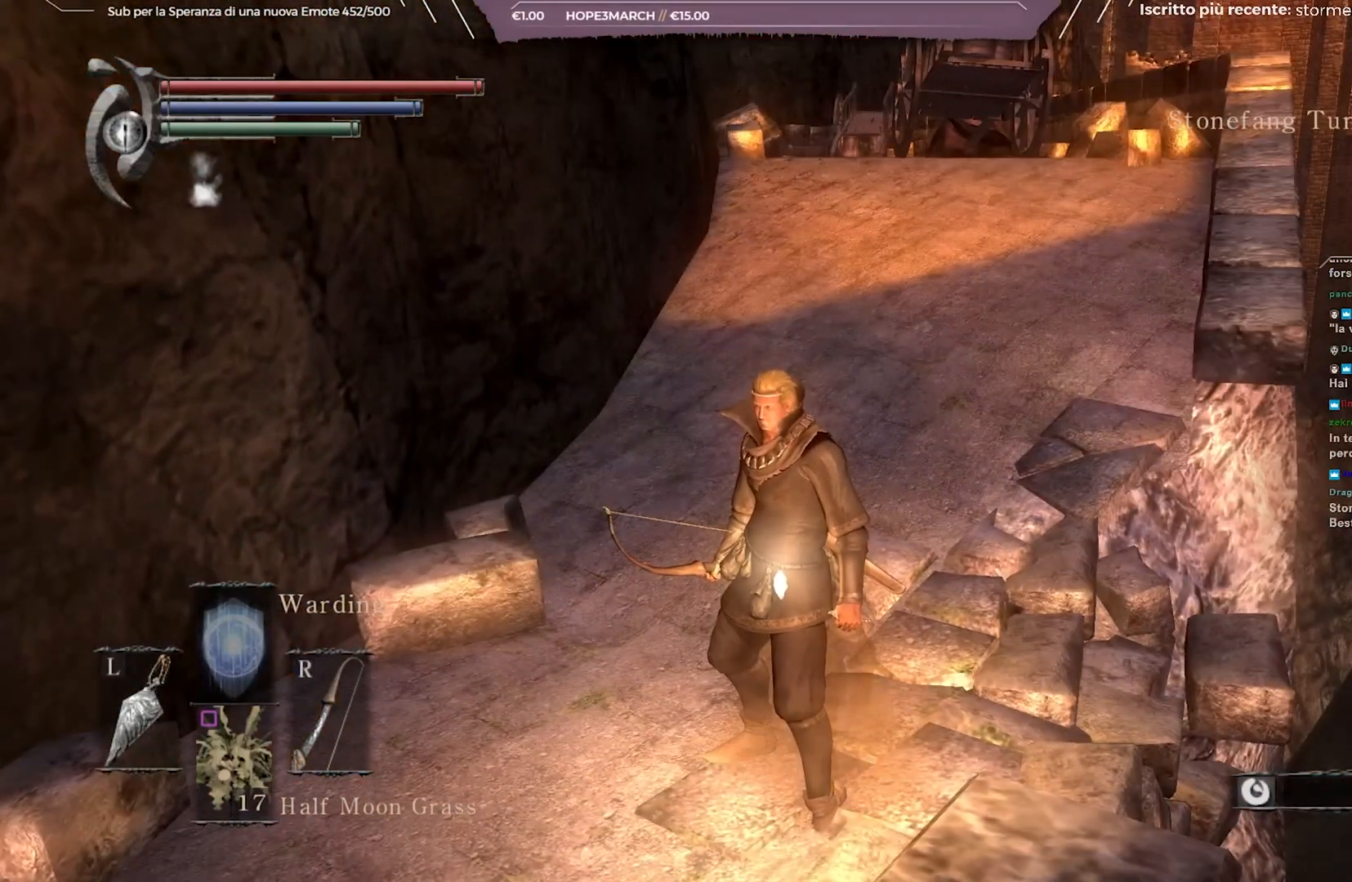
{"buttons": [], "left_stick": "center", "right_stick": "center", "events": []}
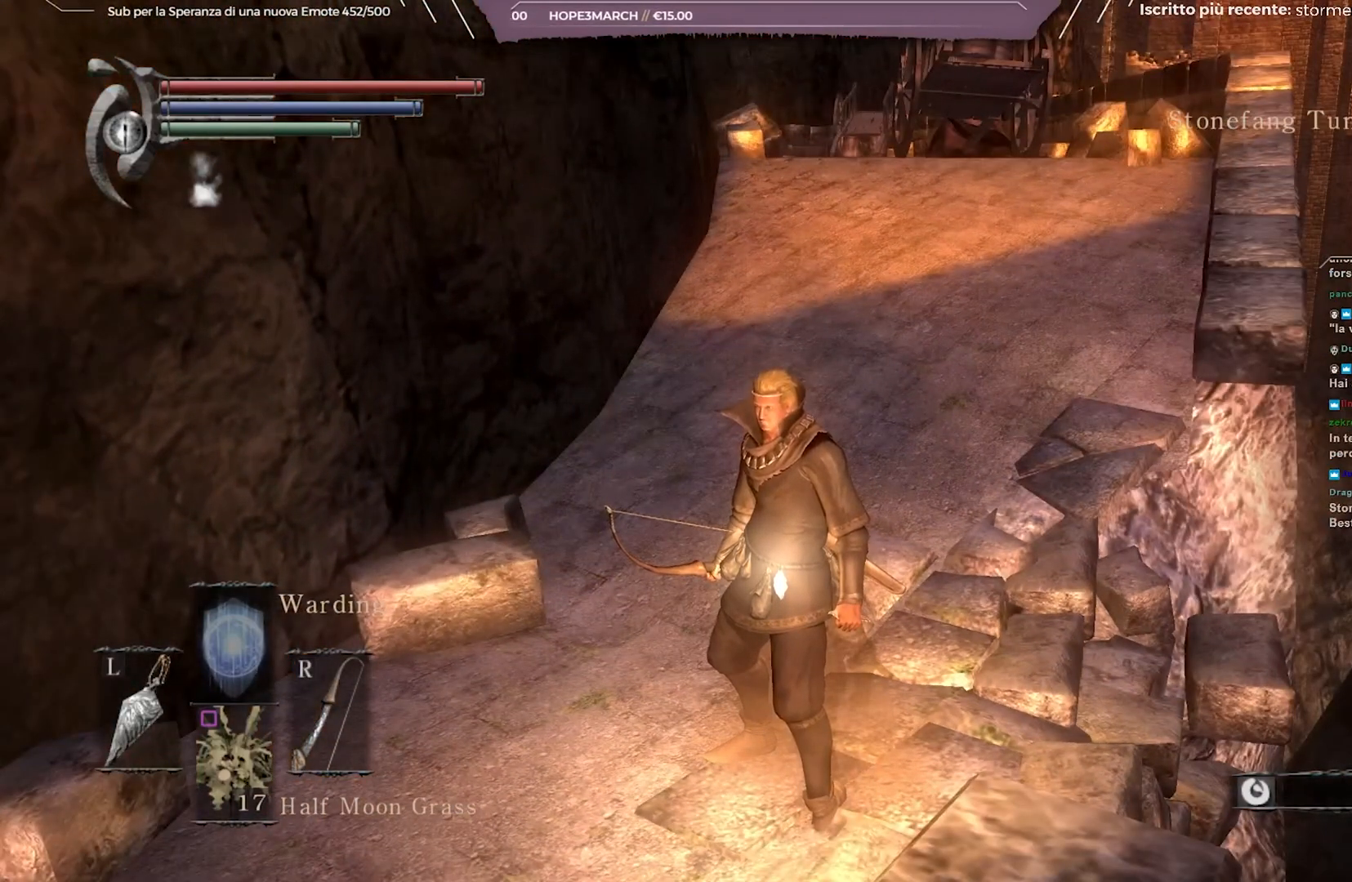
{"buttons": [], "left_stick": "center", "right_stick": "center", "events": []}
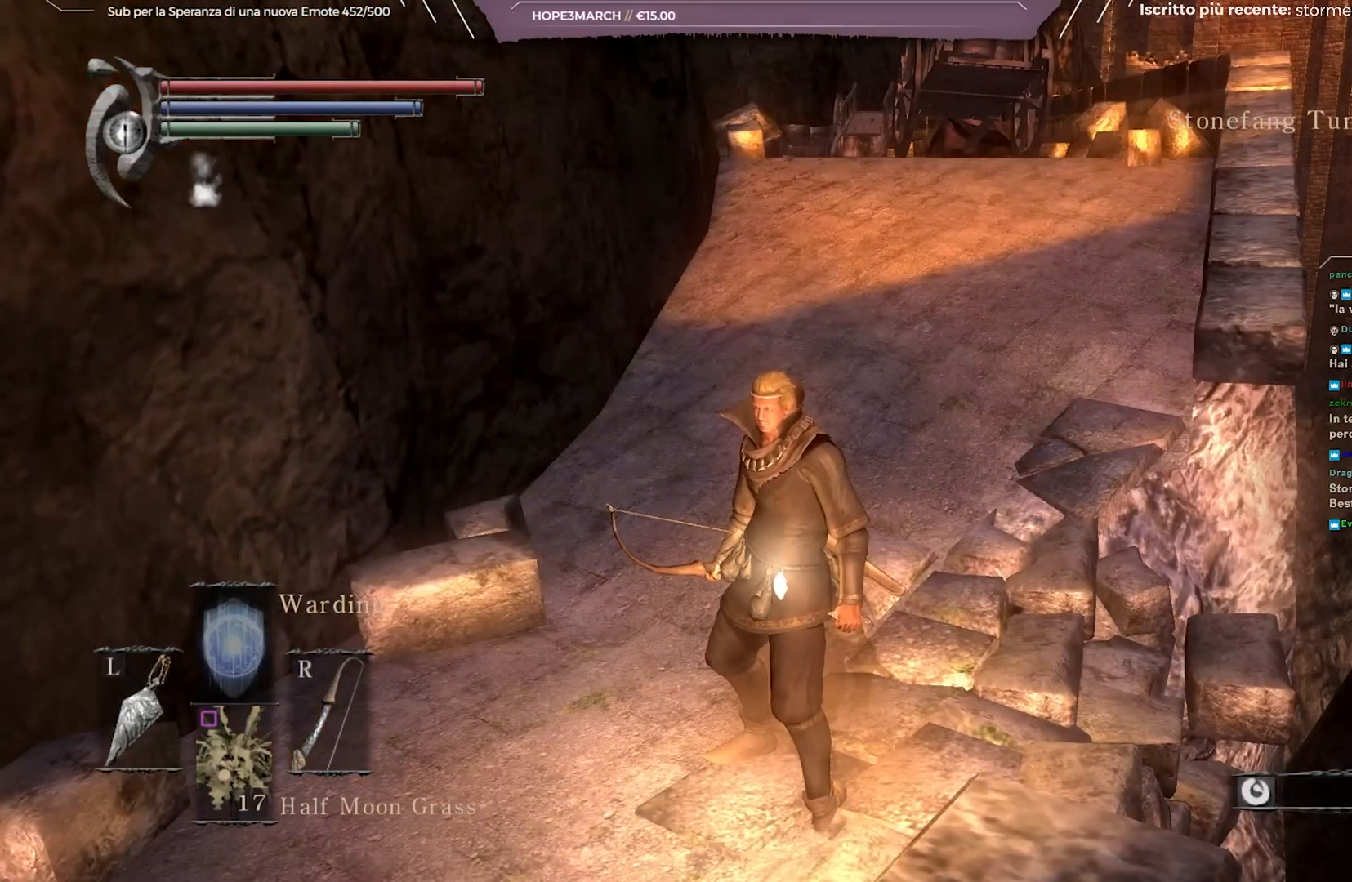
{"buttons": [], "left_stick": "center", "right_stick": "center", "events": []}
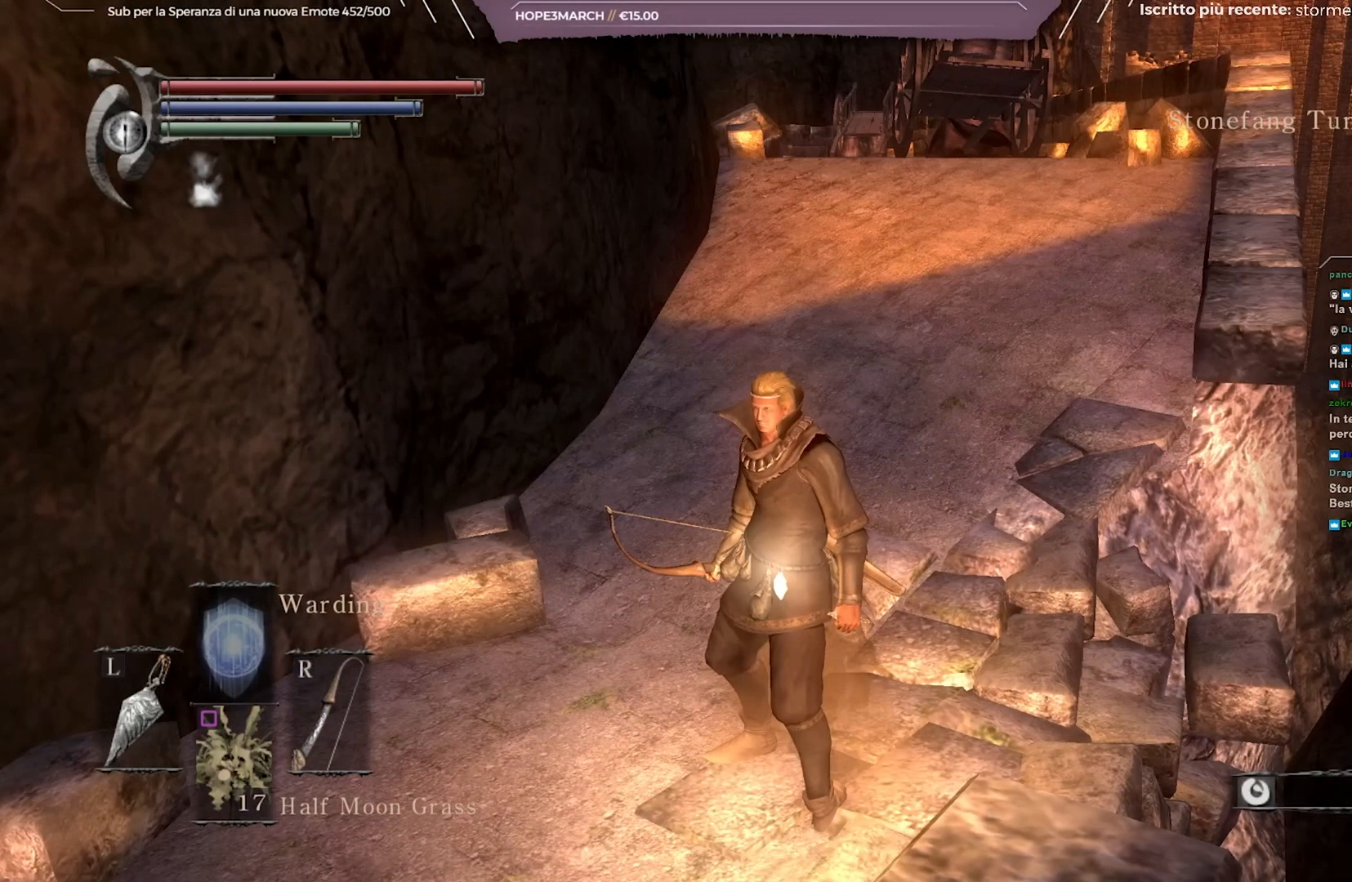
{"buttons": [], "left_stick": "center", "right_stick": "center", "events": []}
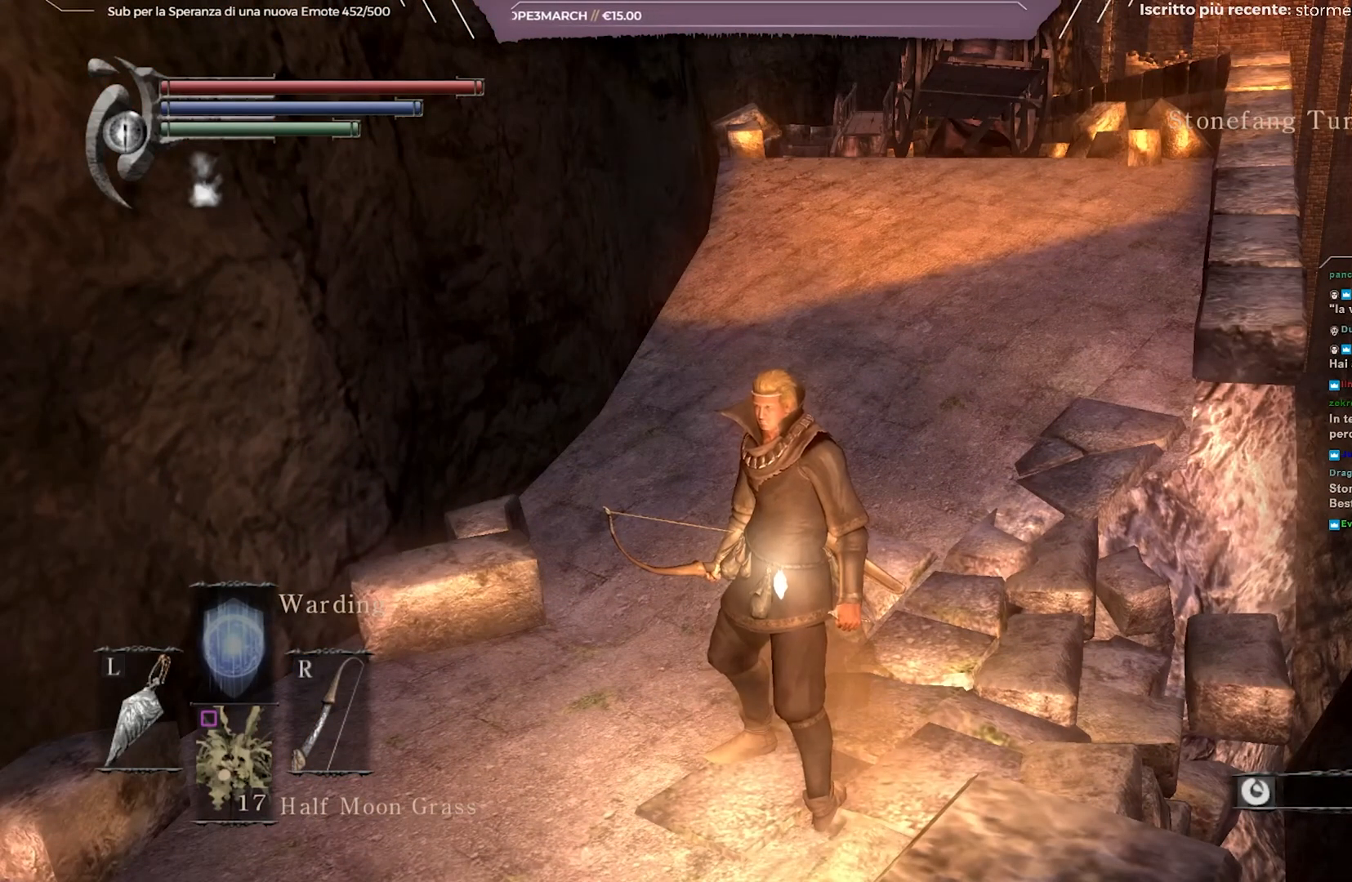
{"buttons": [], "left_stick": "center", "right_stick": "center", "events": []}
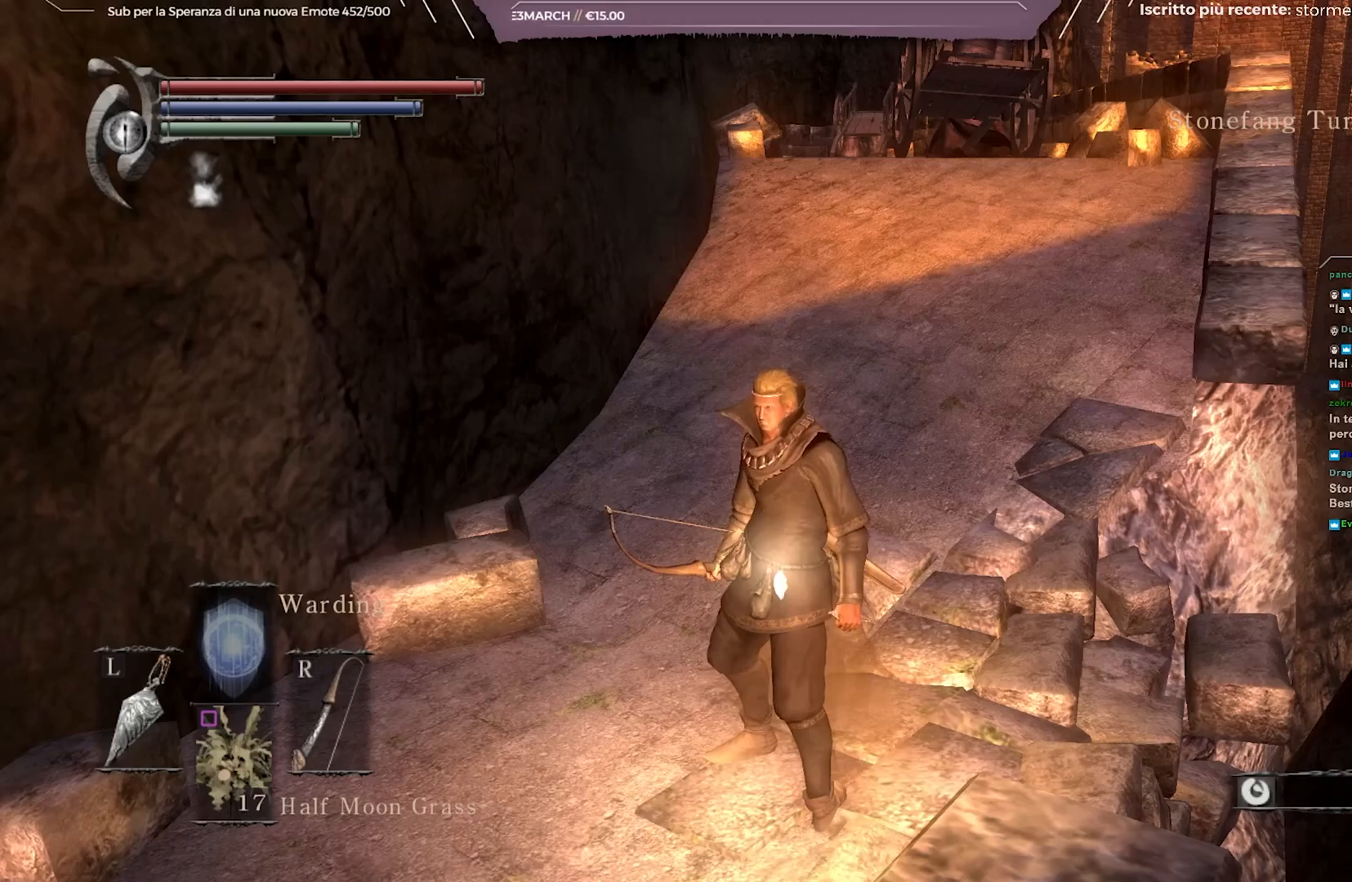
{"buttons": [], "left_stick": "center", "right_stick": "center", "events": []}
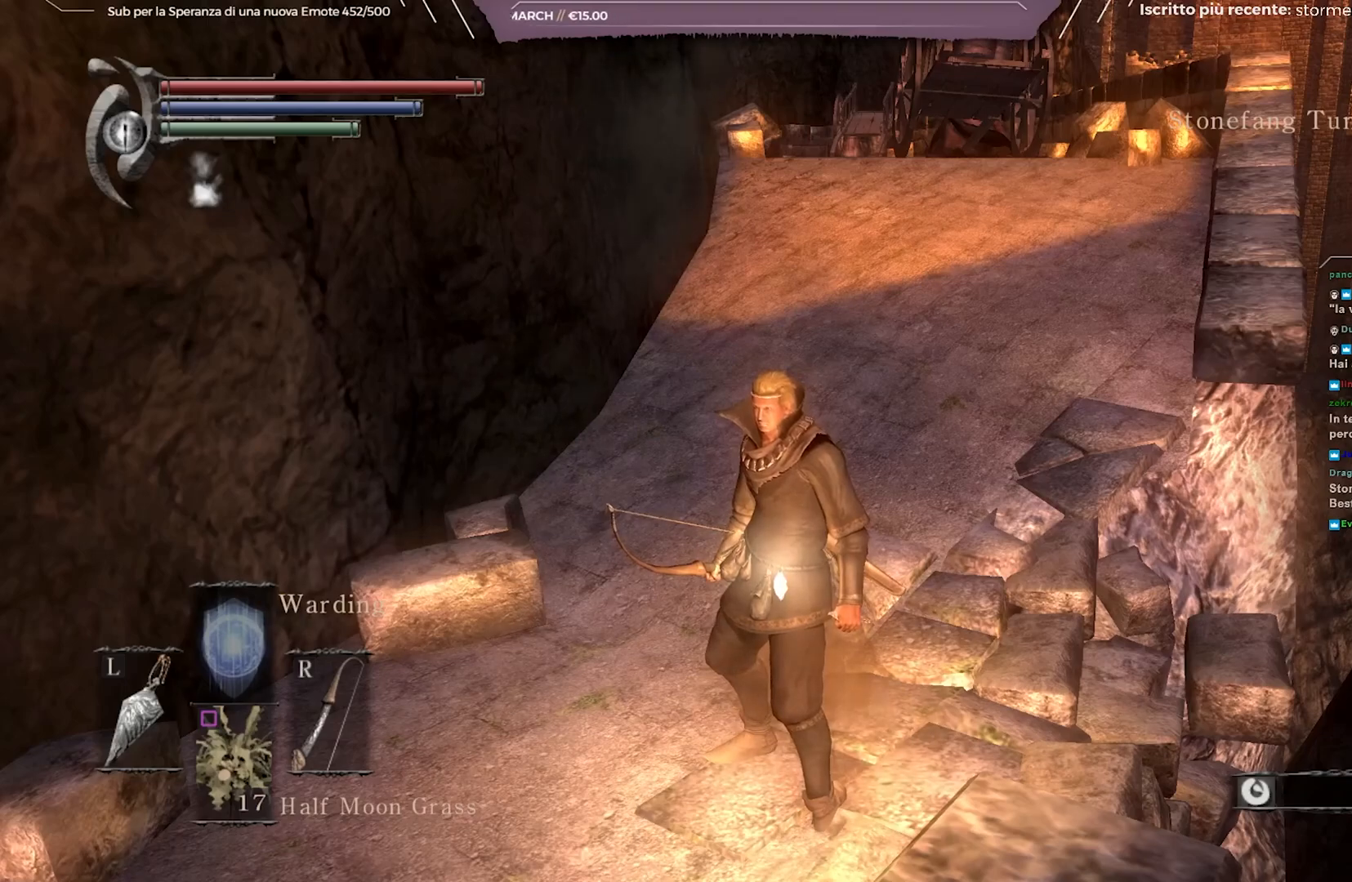
{"buttons": [], "left_stick": "center", "right_stick": "center", "events": []}
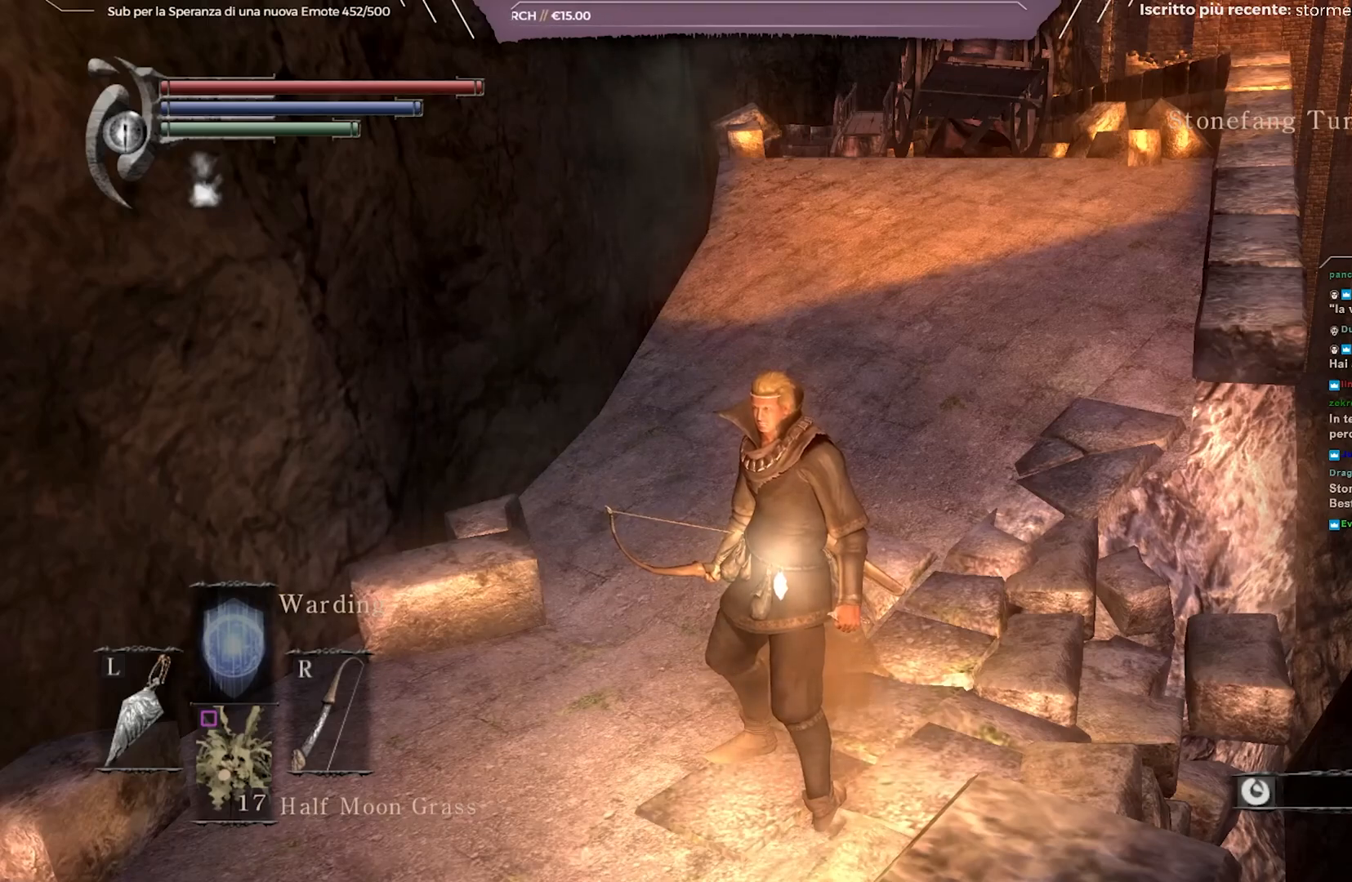
{"buttons": [], "left_stick": "center", "right_stick": "center", "events": []}